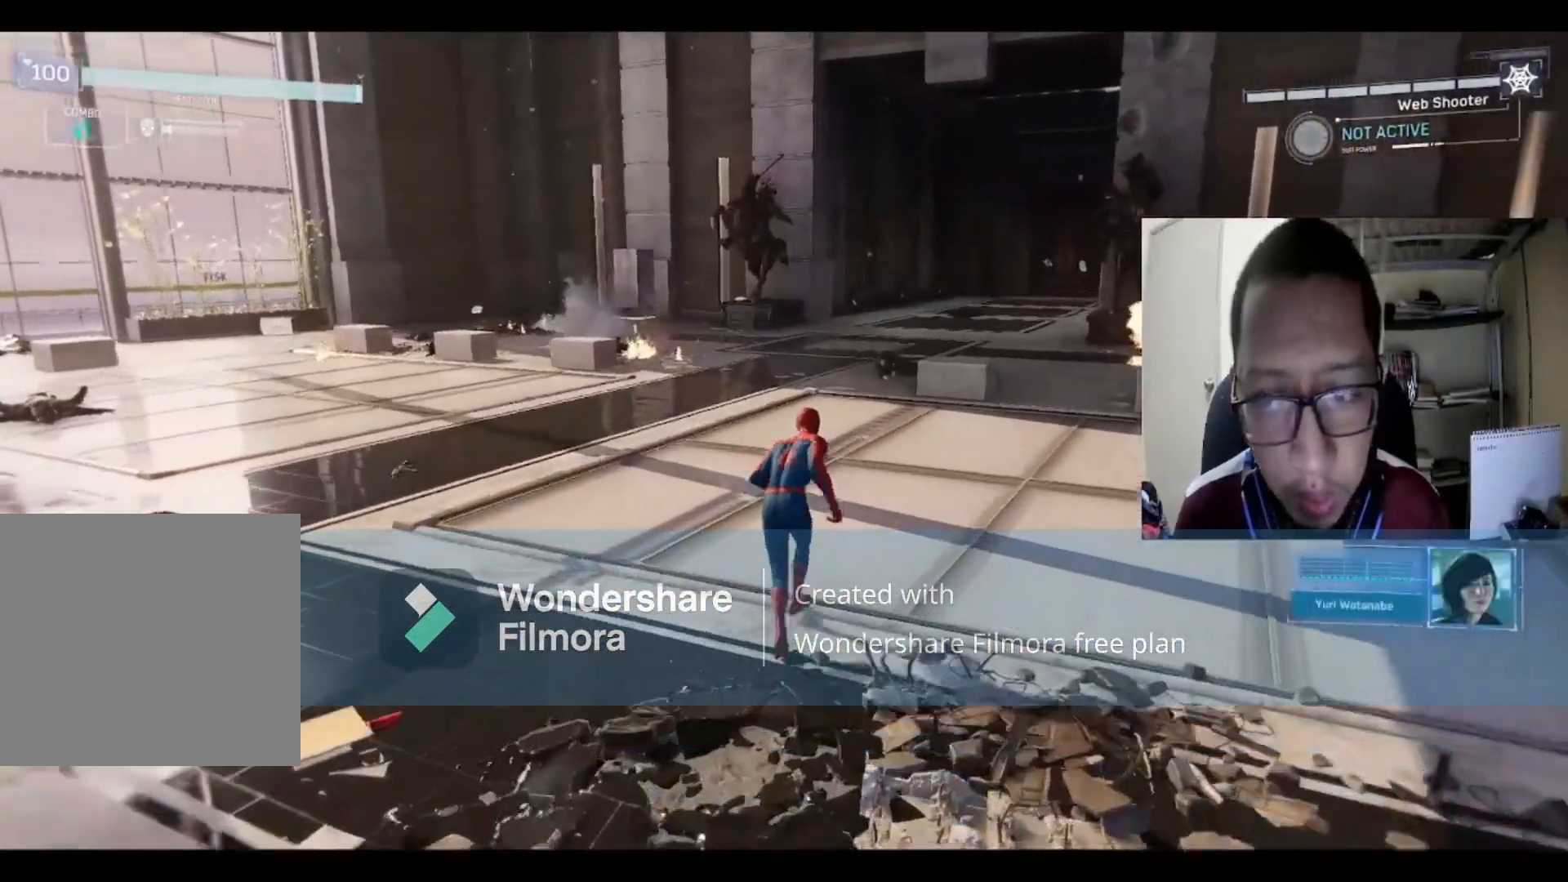
Gameplay with a controller (Xbox layout); each line is a JSON object with the inputs held at the frame after it. "events" lists button and stick changes between this image and that frame as [ms after this image, input, new state], when the widget could be followed in between.
{"buttons": [], "left_stick": "up", "right_stick": "center", "events": []}
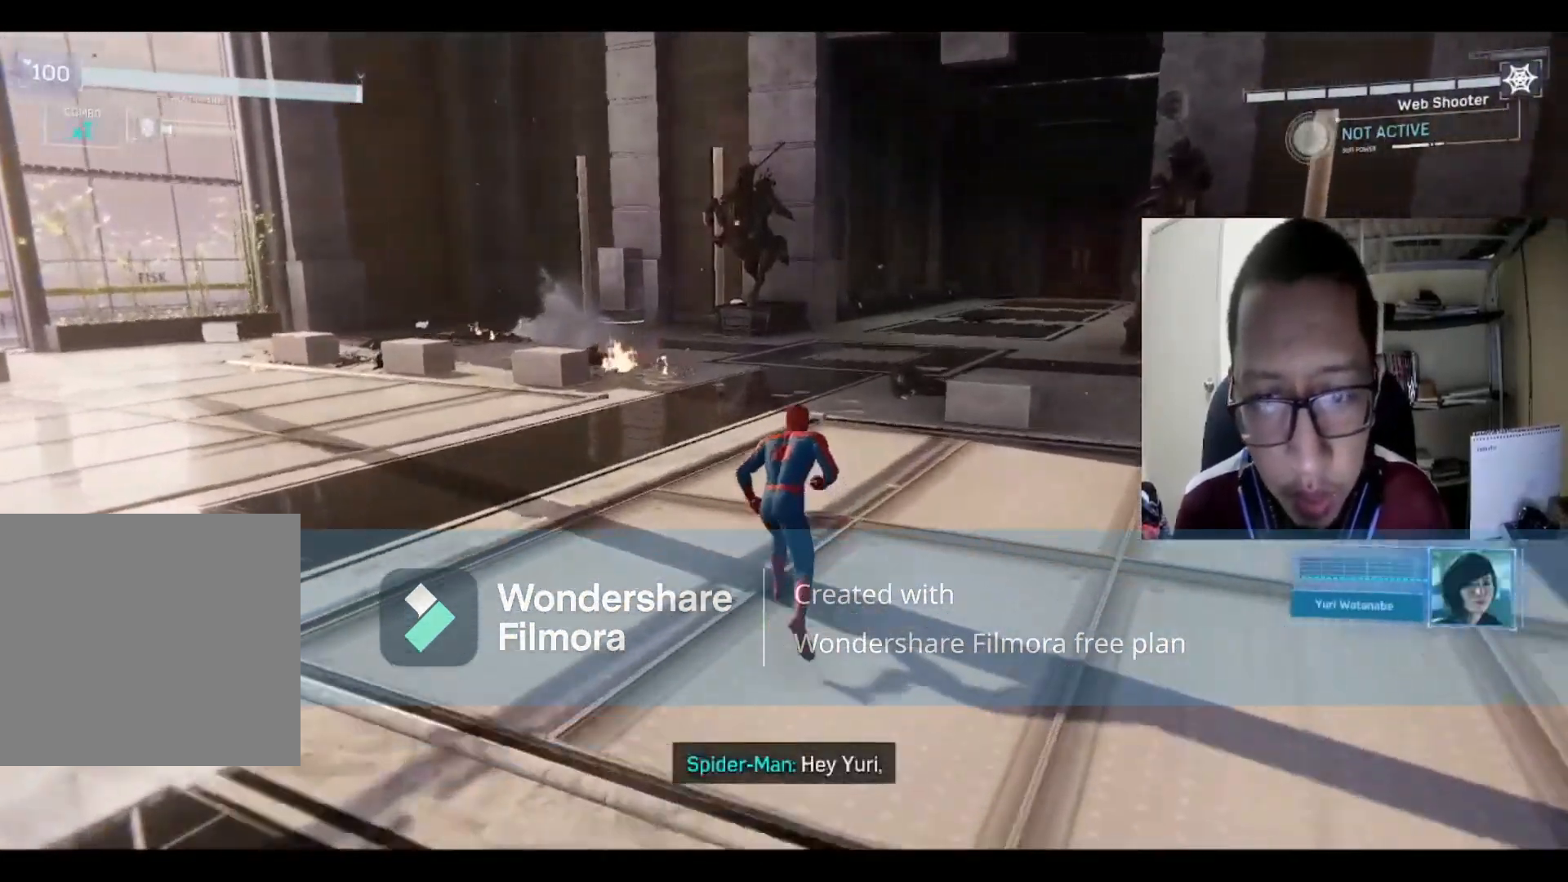
{"buttons": [], "left_stick": "up", "right_stick": "center", "events": []}
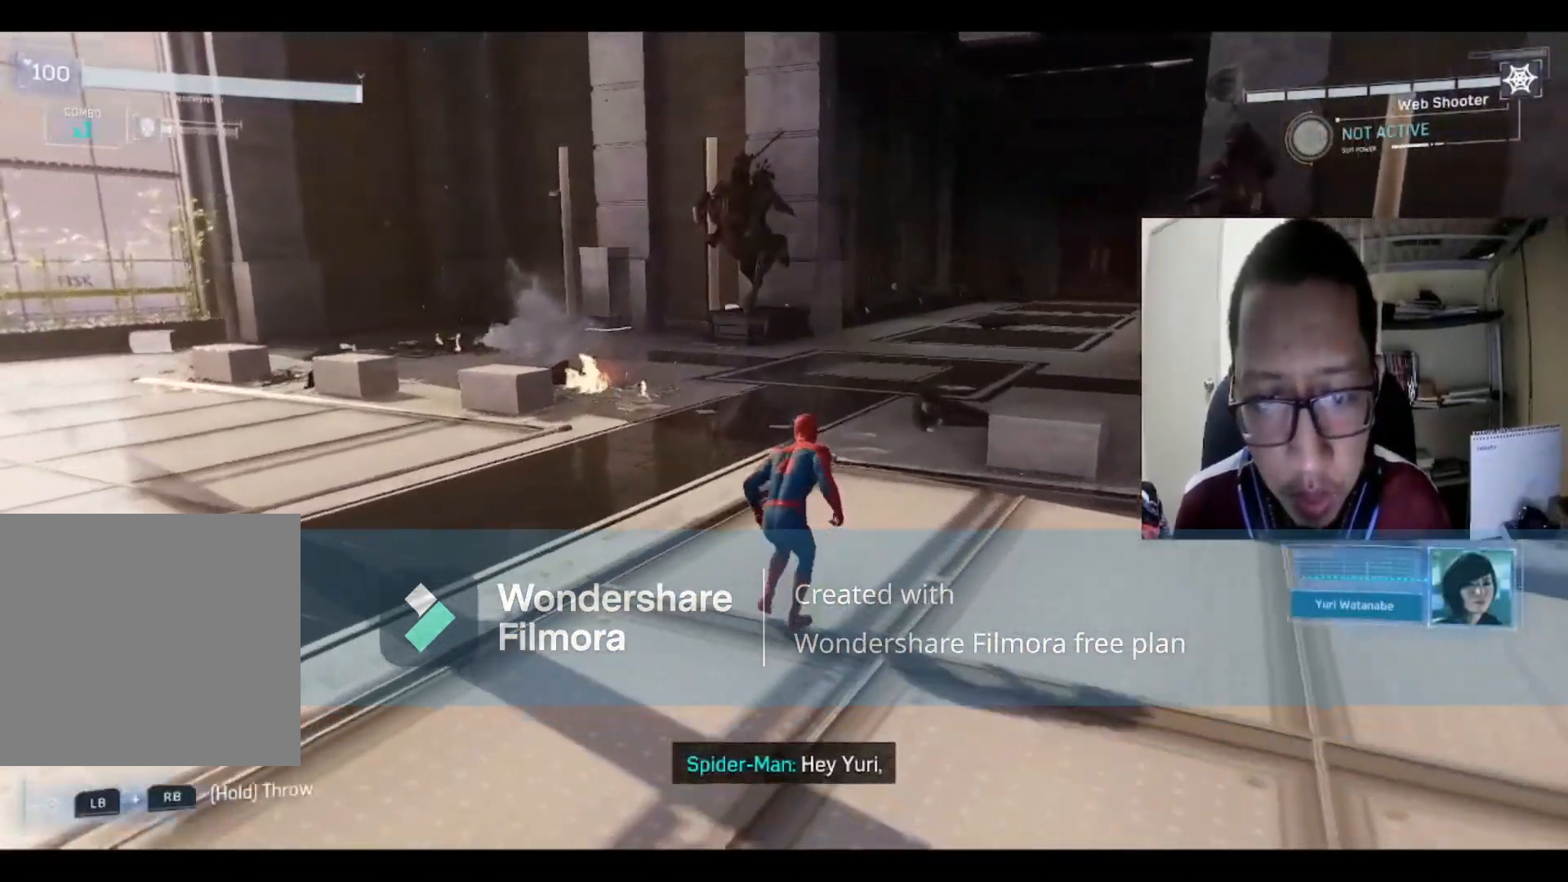
{"buttons": [], "left_stick": "up", "right_stick": "center", "events": []}
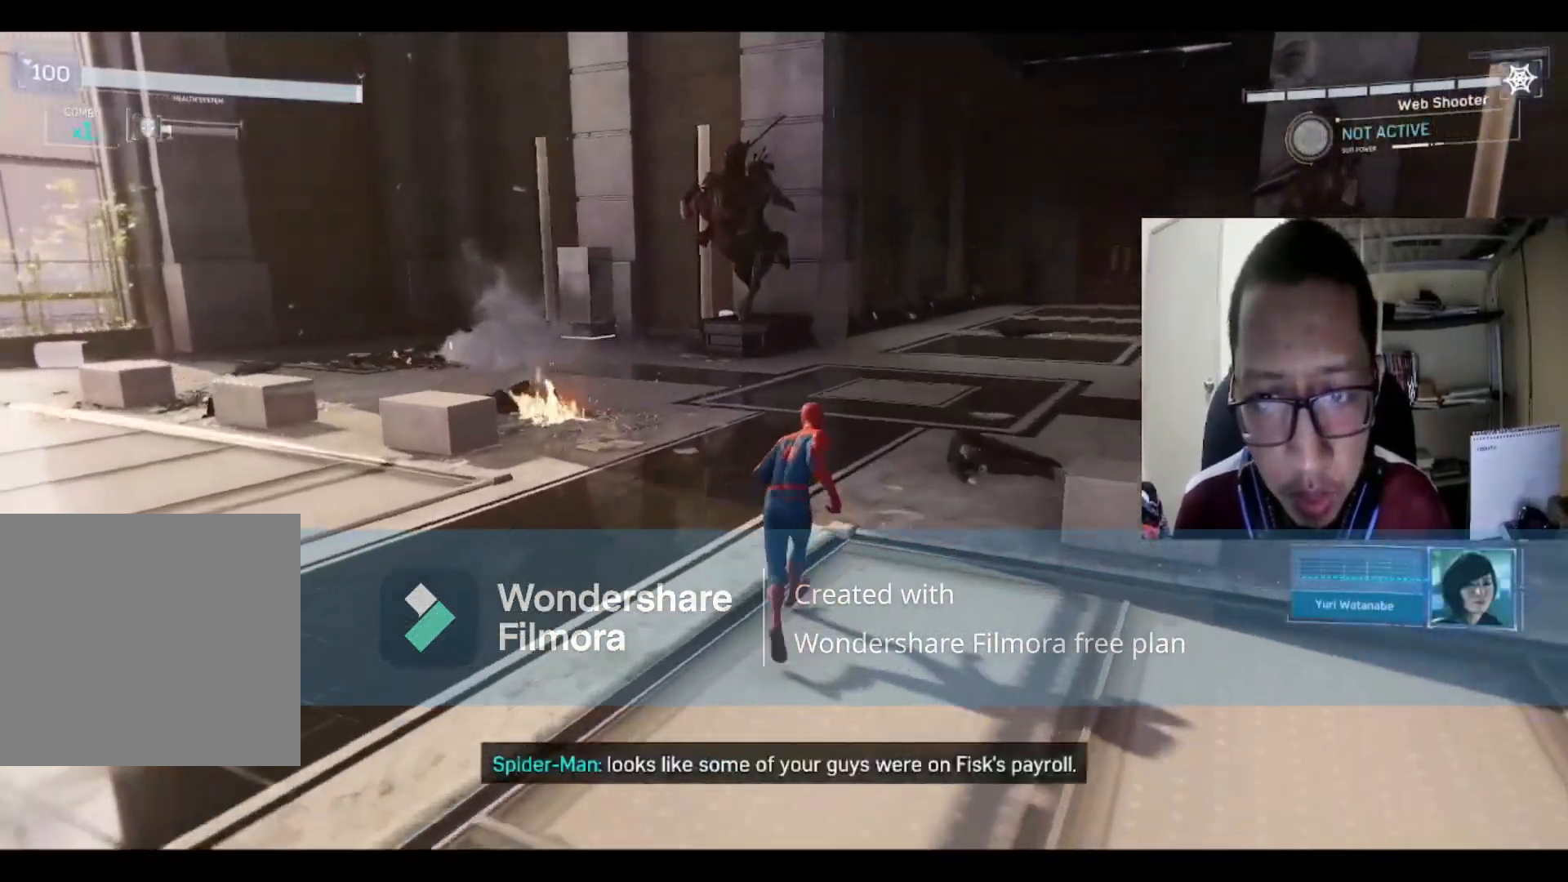
{"buttons": [], "left_stick": "up", "right_stick": "center", "events": []}
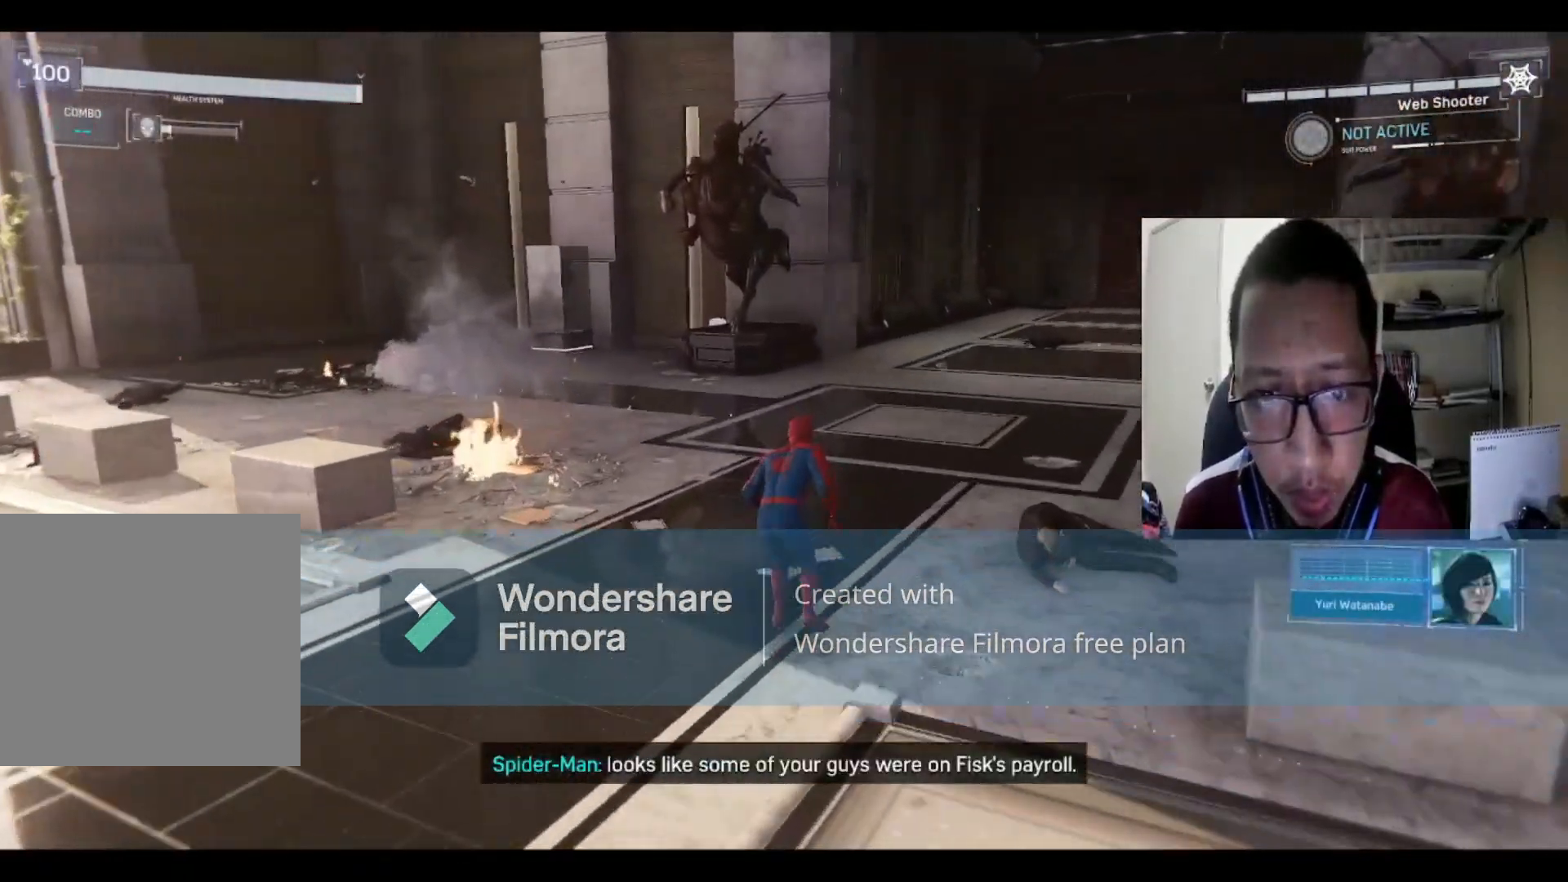
{"buttons": [], "left_stick": "center", "right_stick": "center", "events": [[134, "left_stick", "center"]]}
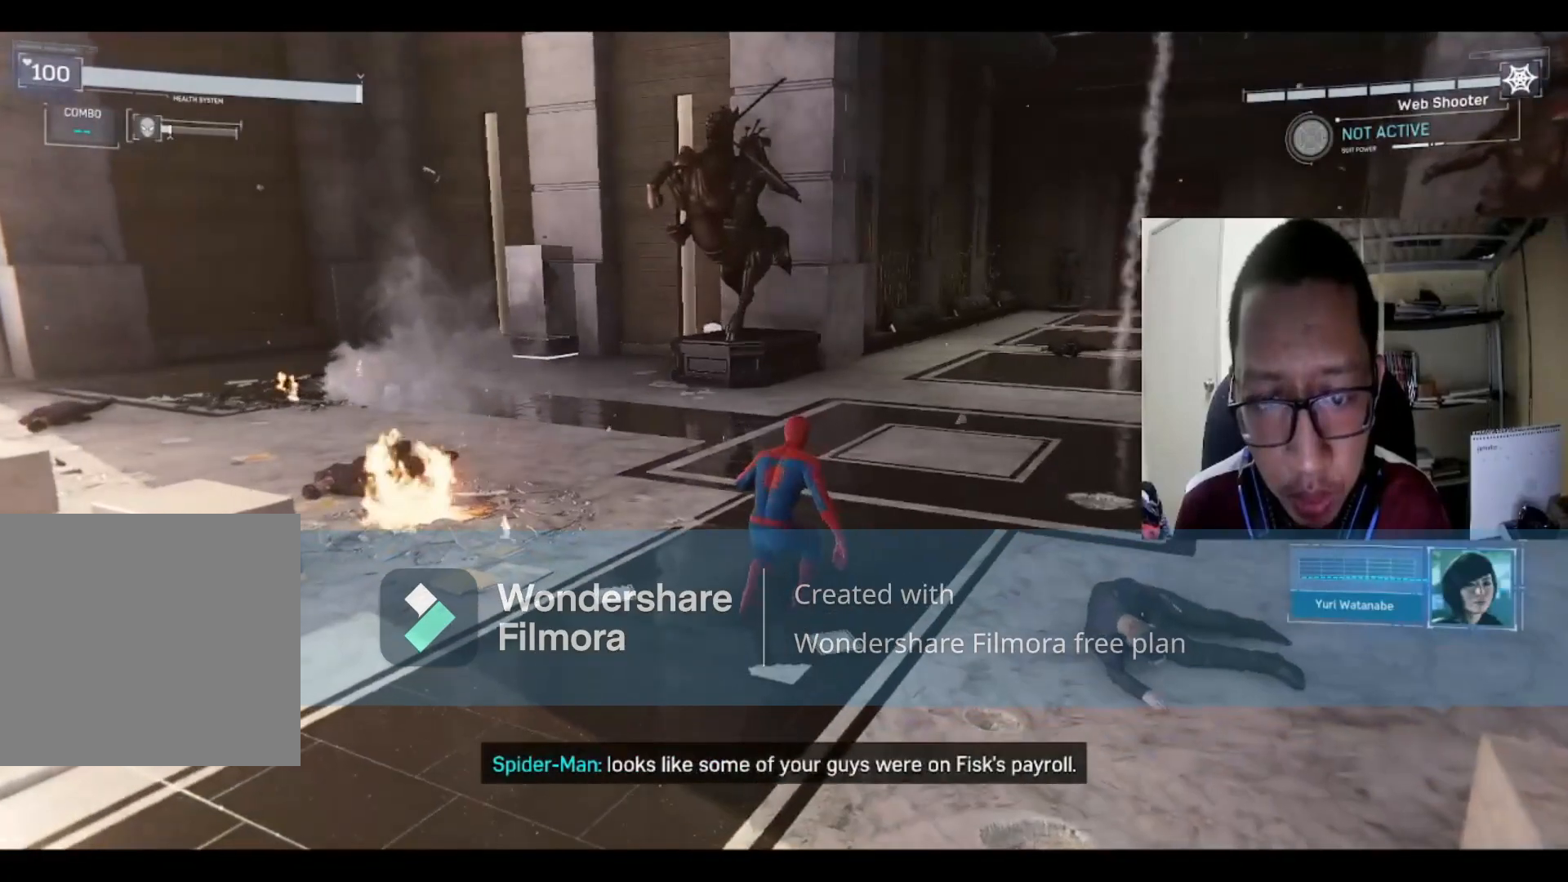
{"buttons": [], "left_stick": "center", "right_stick": "center", "events": []}
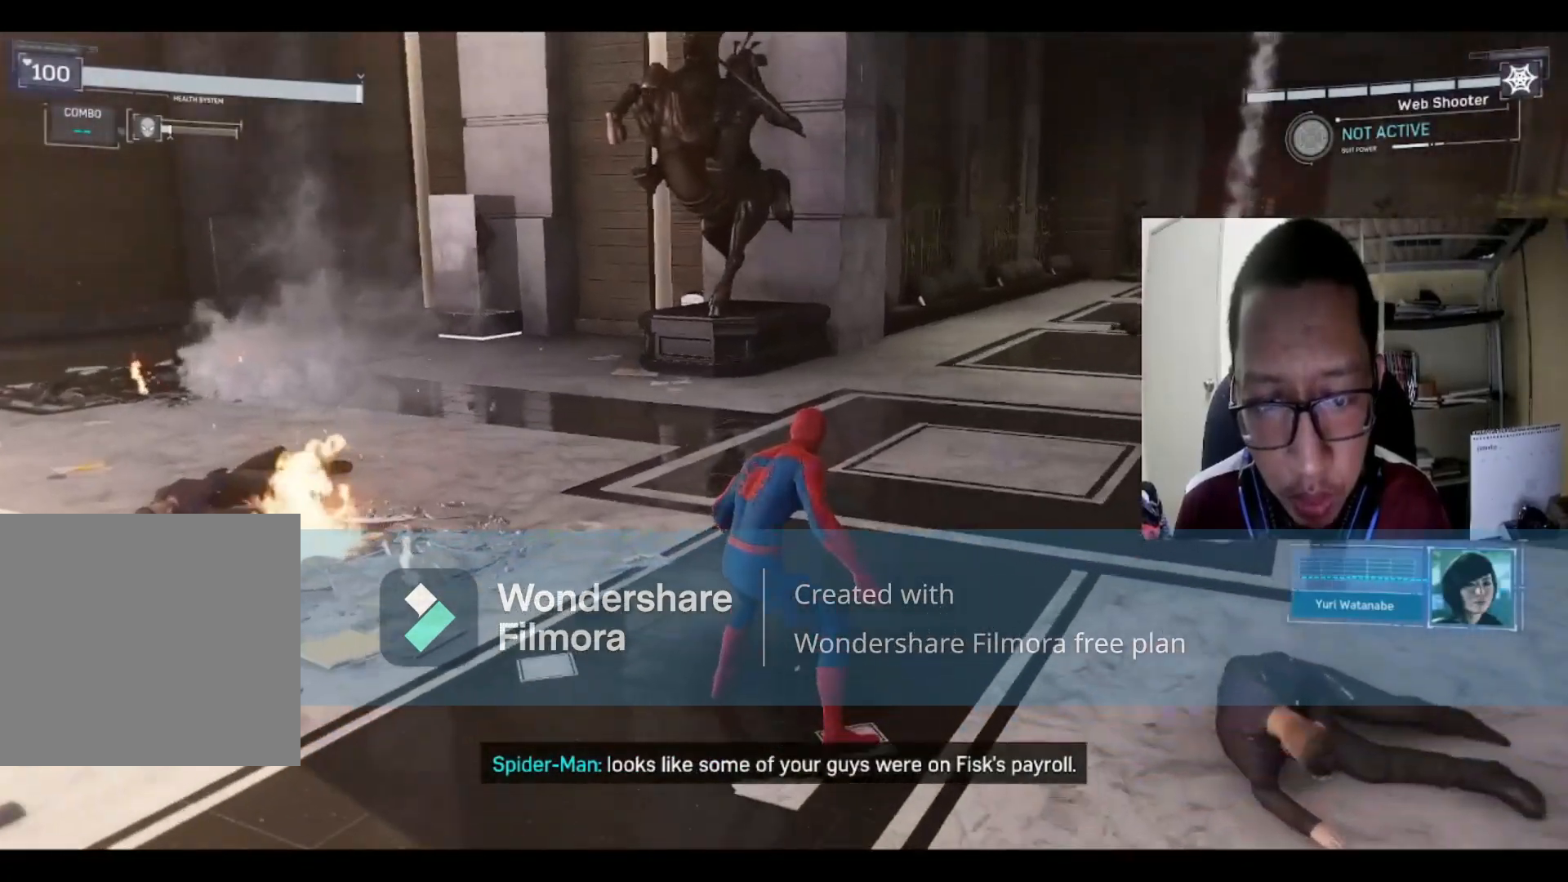
{"buttons": [], "left_stick": "center", "right_stick": "right", "events": [[401, "right_stick", "right"]]}
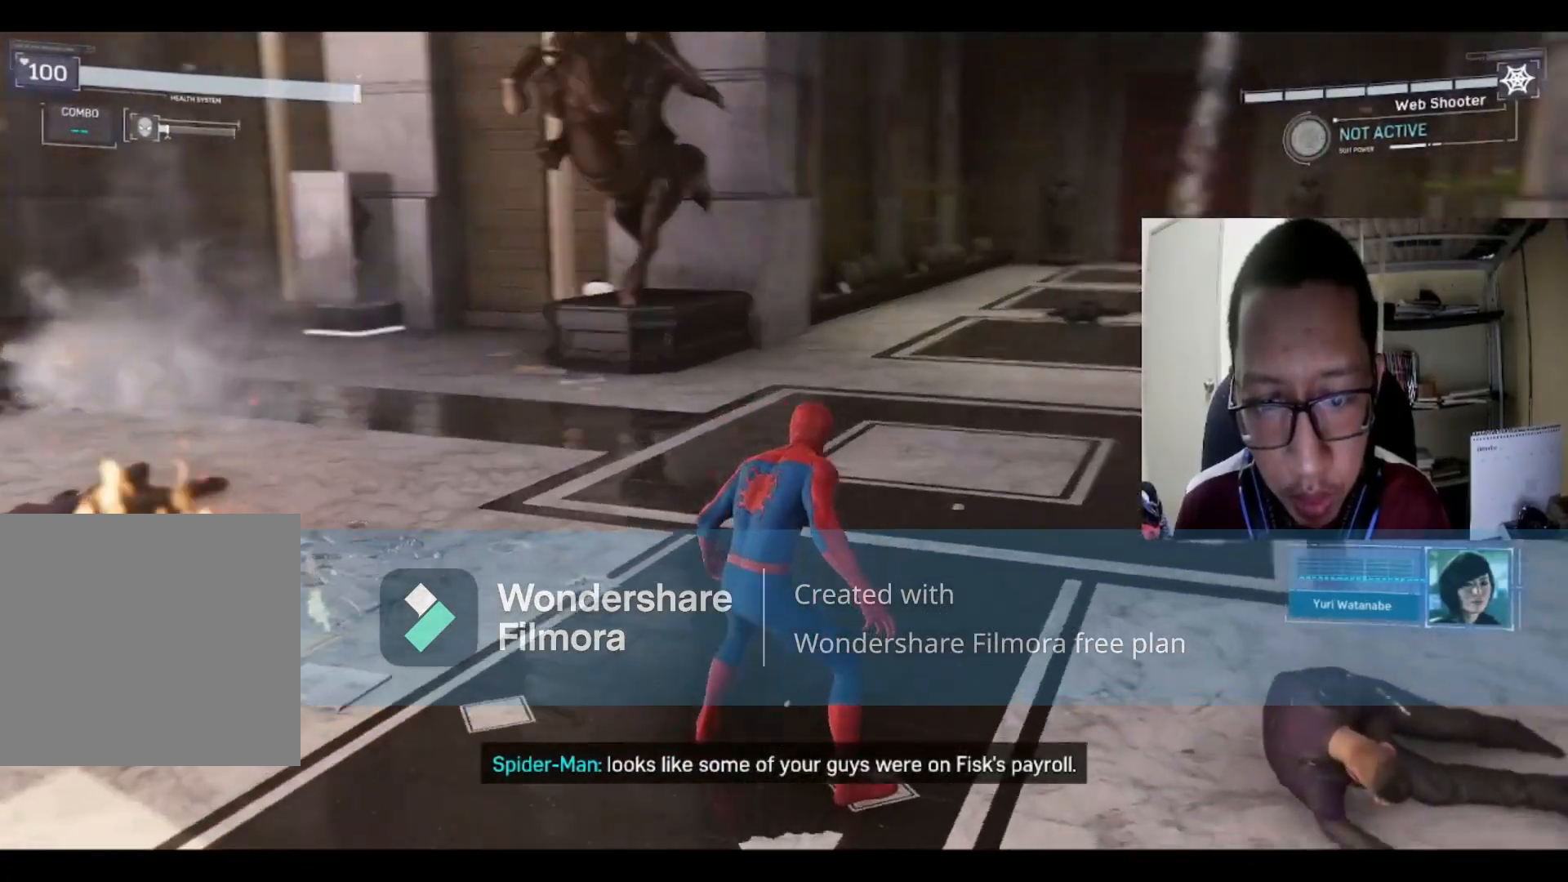
{"buttons": [], "left_stick": "up", "right_stick": "center", "events": [[66, "left_stick", "up"], [133, "right_stick", "center"]]}
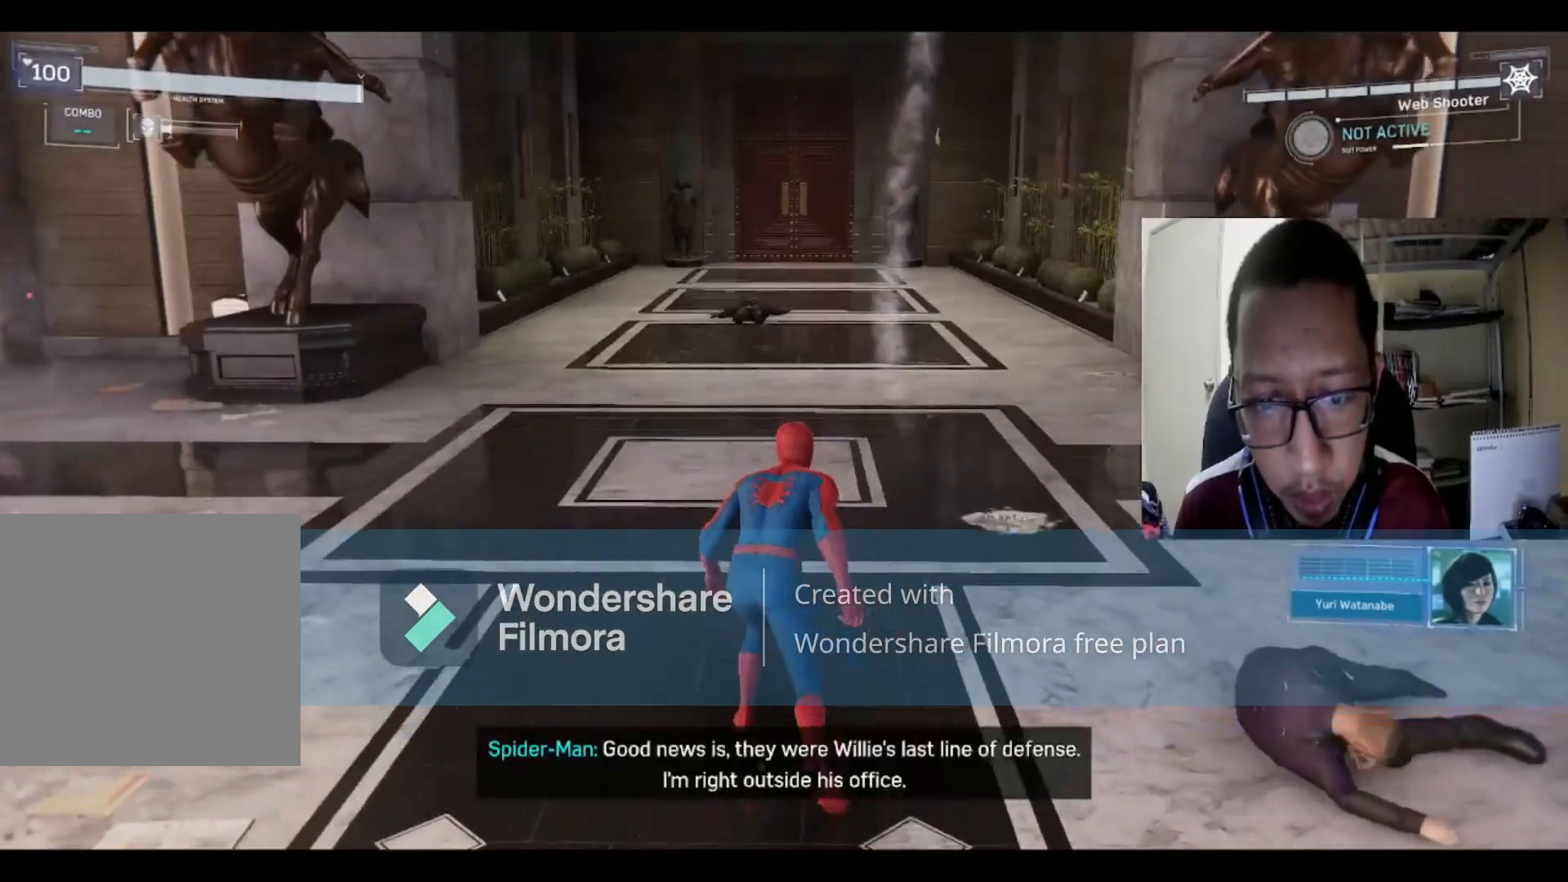
{"buttons": [], "left_stick": "up", "right_stick": "center", "events": []}
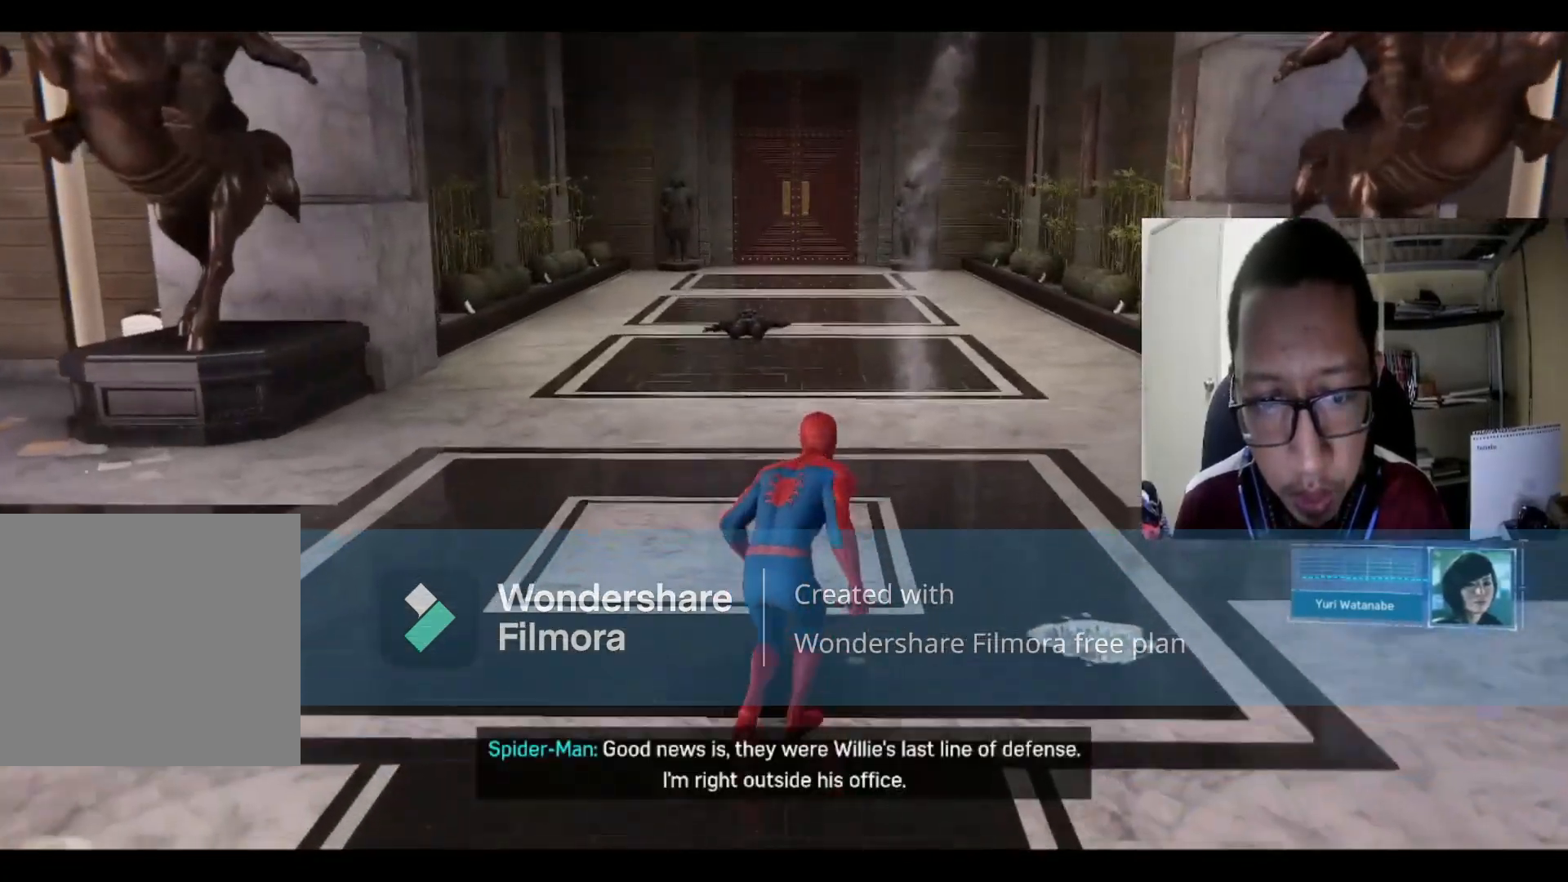
{"buttons": [], "left_stick": "up", "right_stick": "center", "events": []}
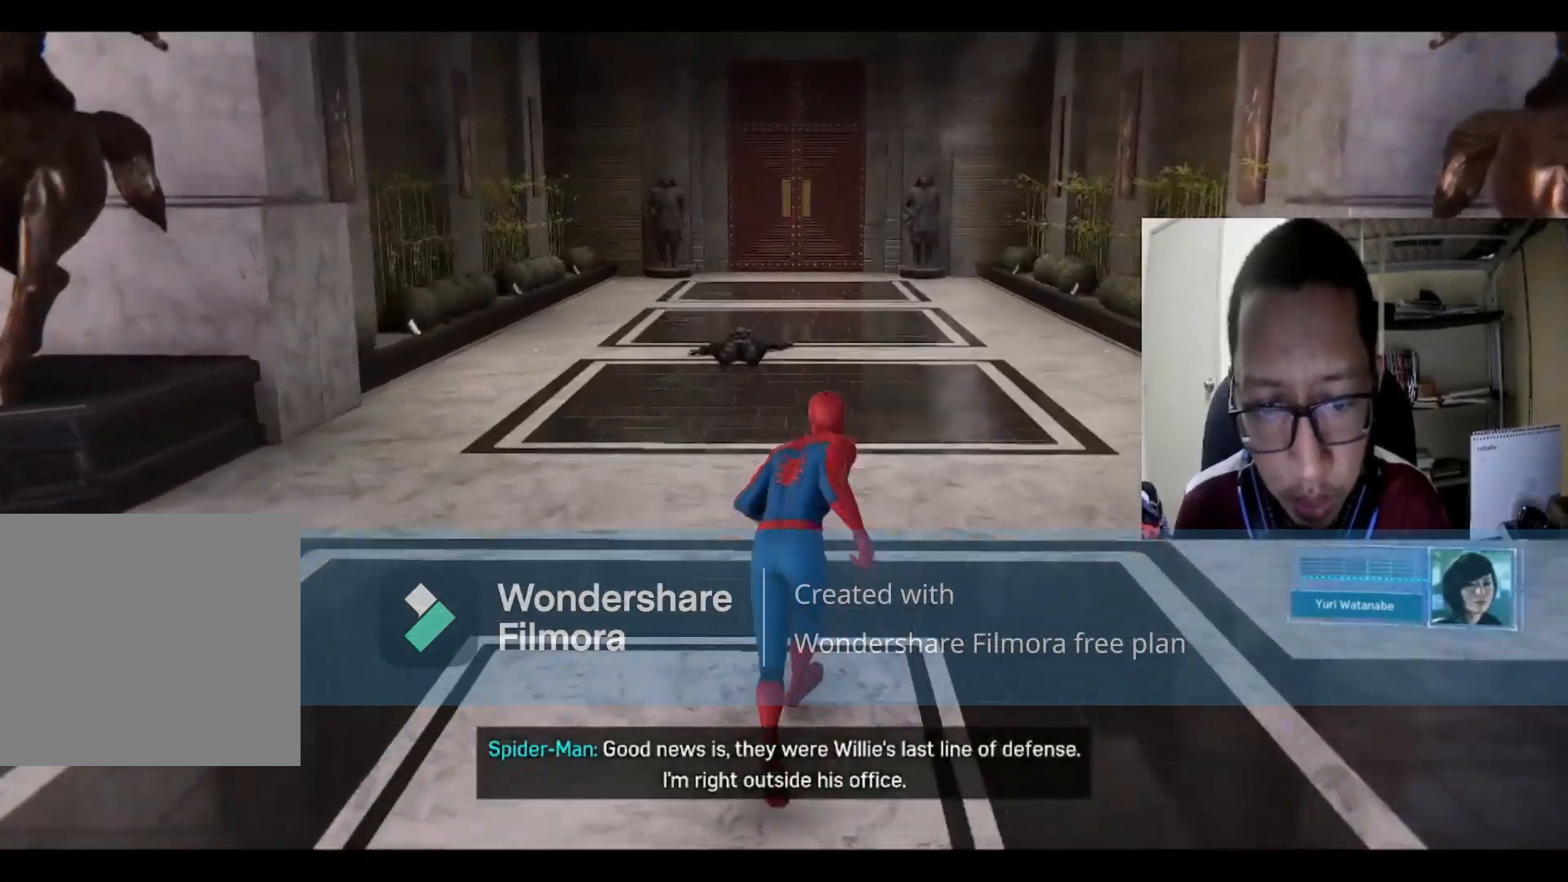
{"buttons": [], "left_stick": "up", "right_stick": "center", "events": []}
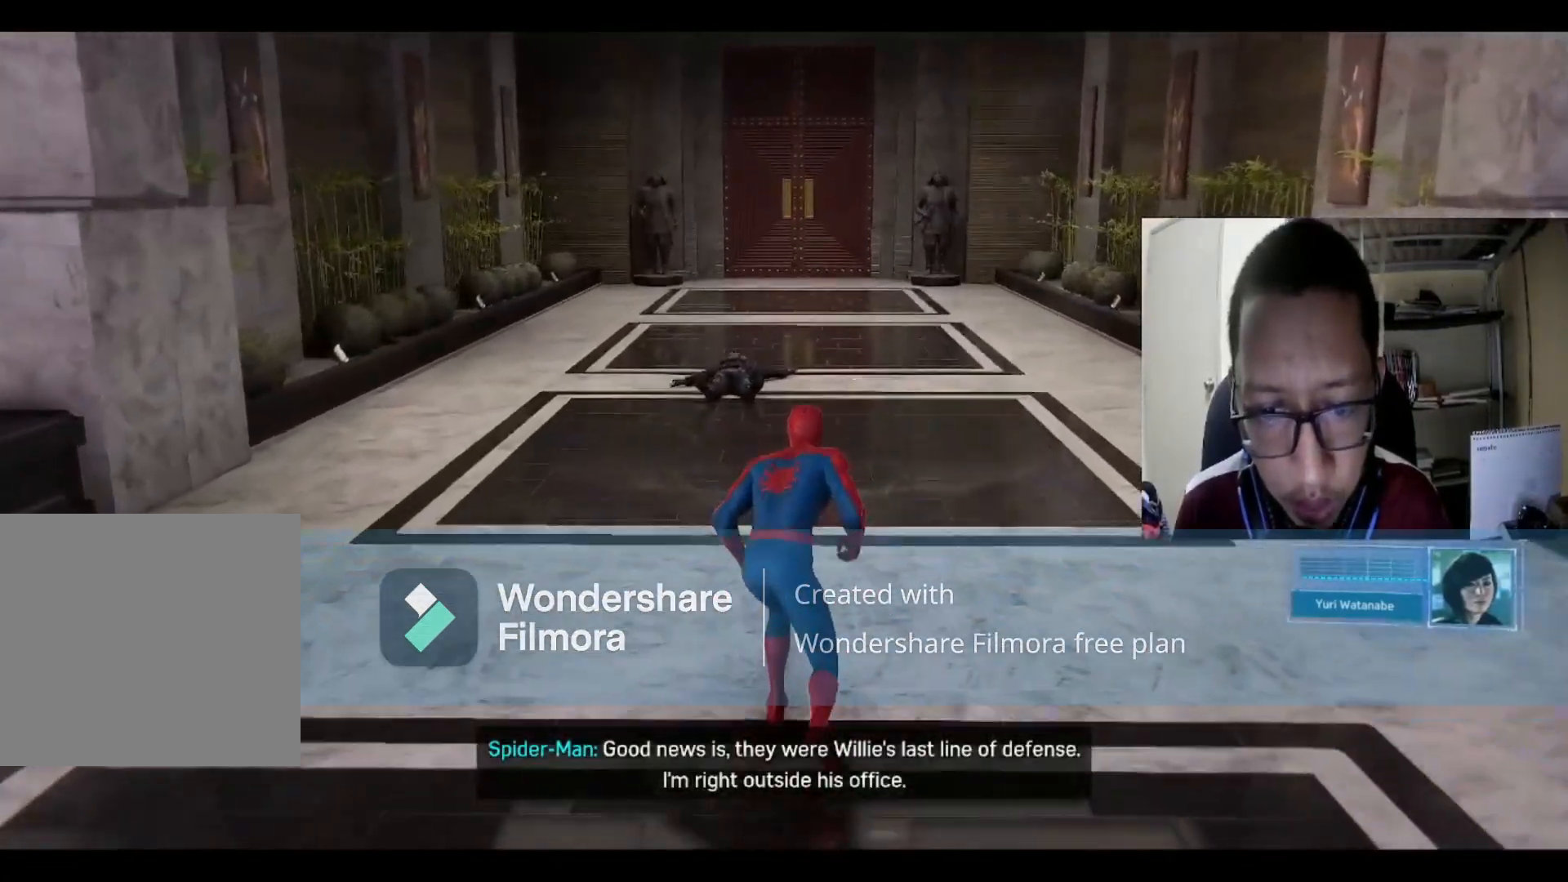
{"buttons": [], "left_stick": "up", "right_stick": "center", "events": []}
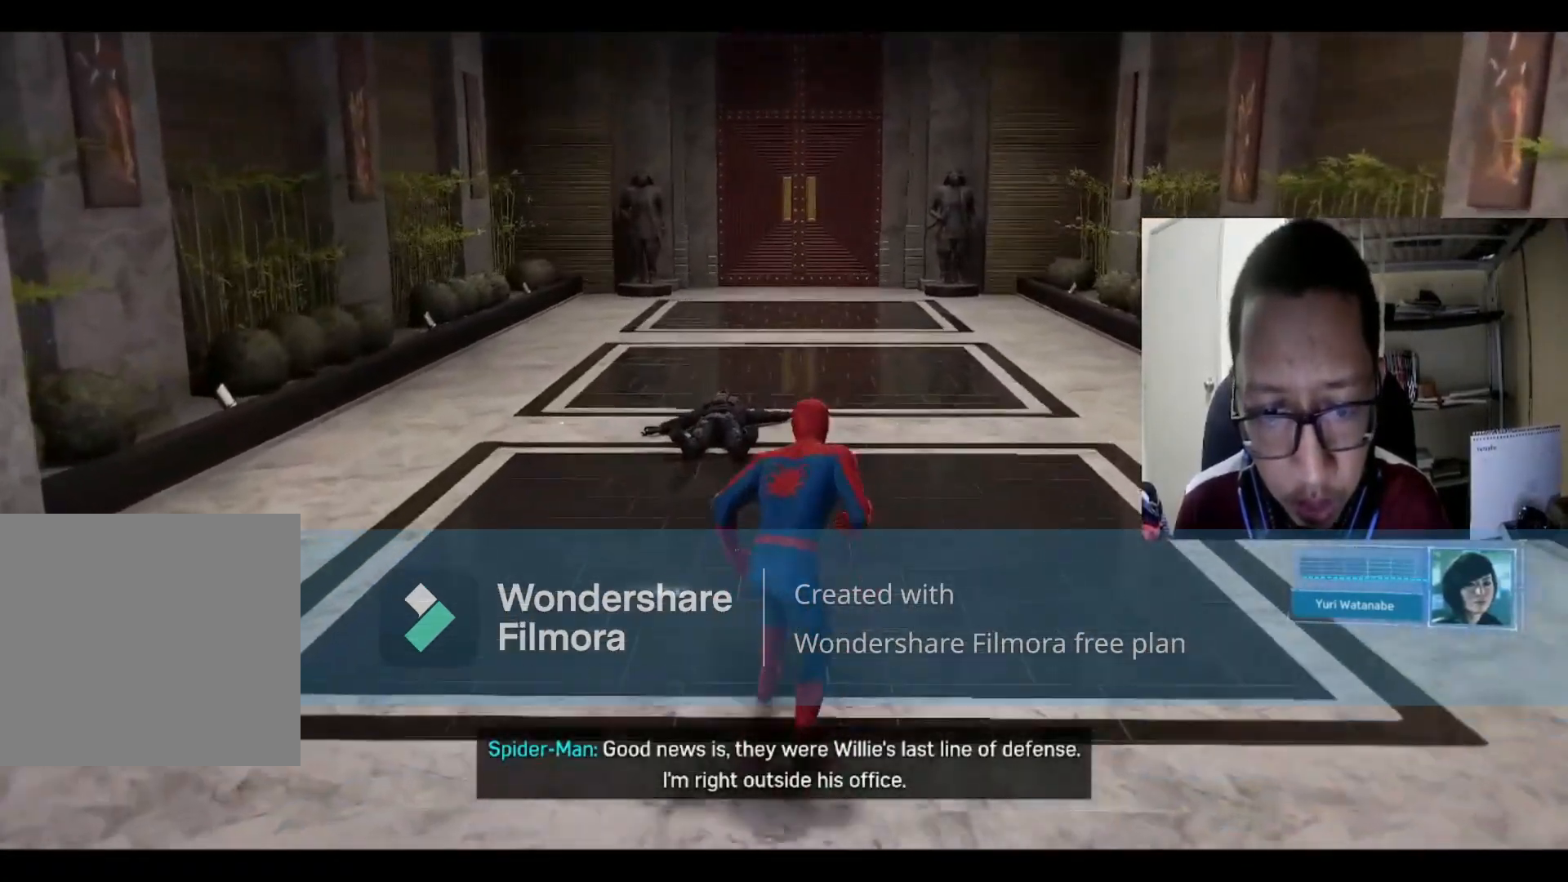
{"buttons": [], "left_stick": "up", "right_stick": "center", "events": []}
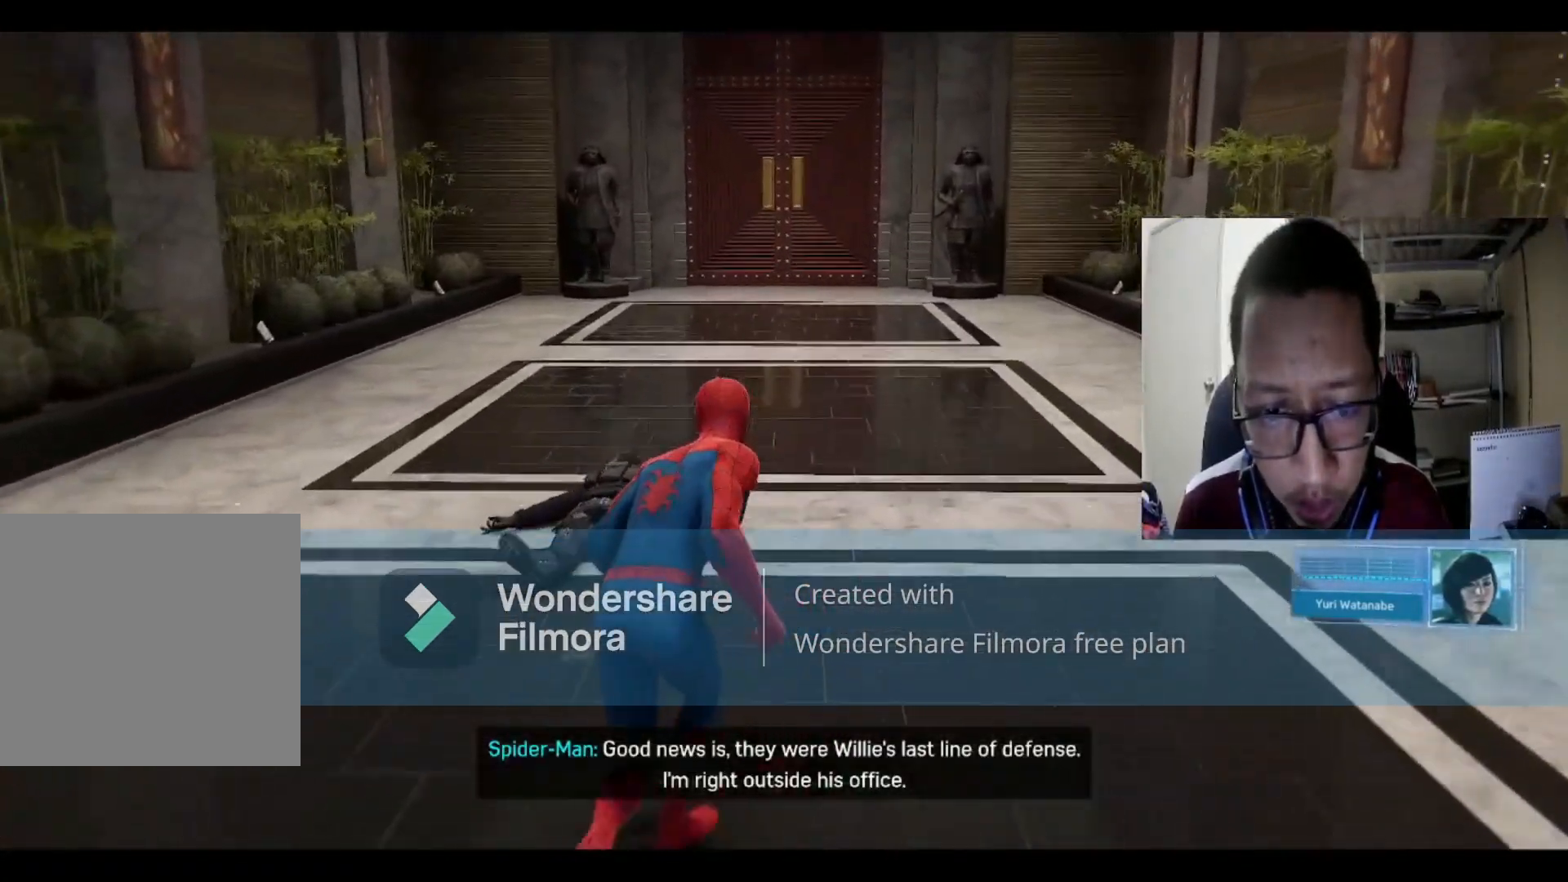
{"buttons": [], "left_stick": "up", "right_stick": "center", "events": []}
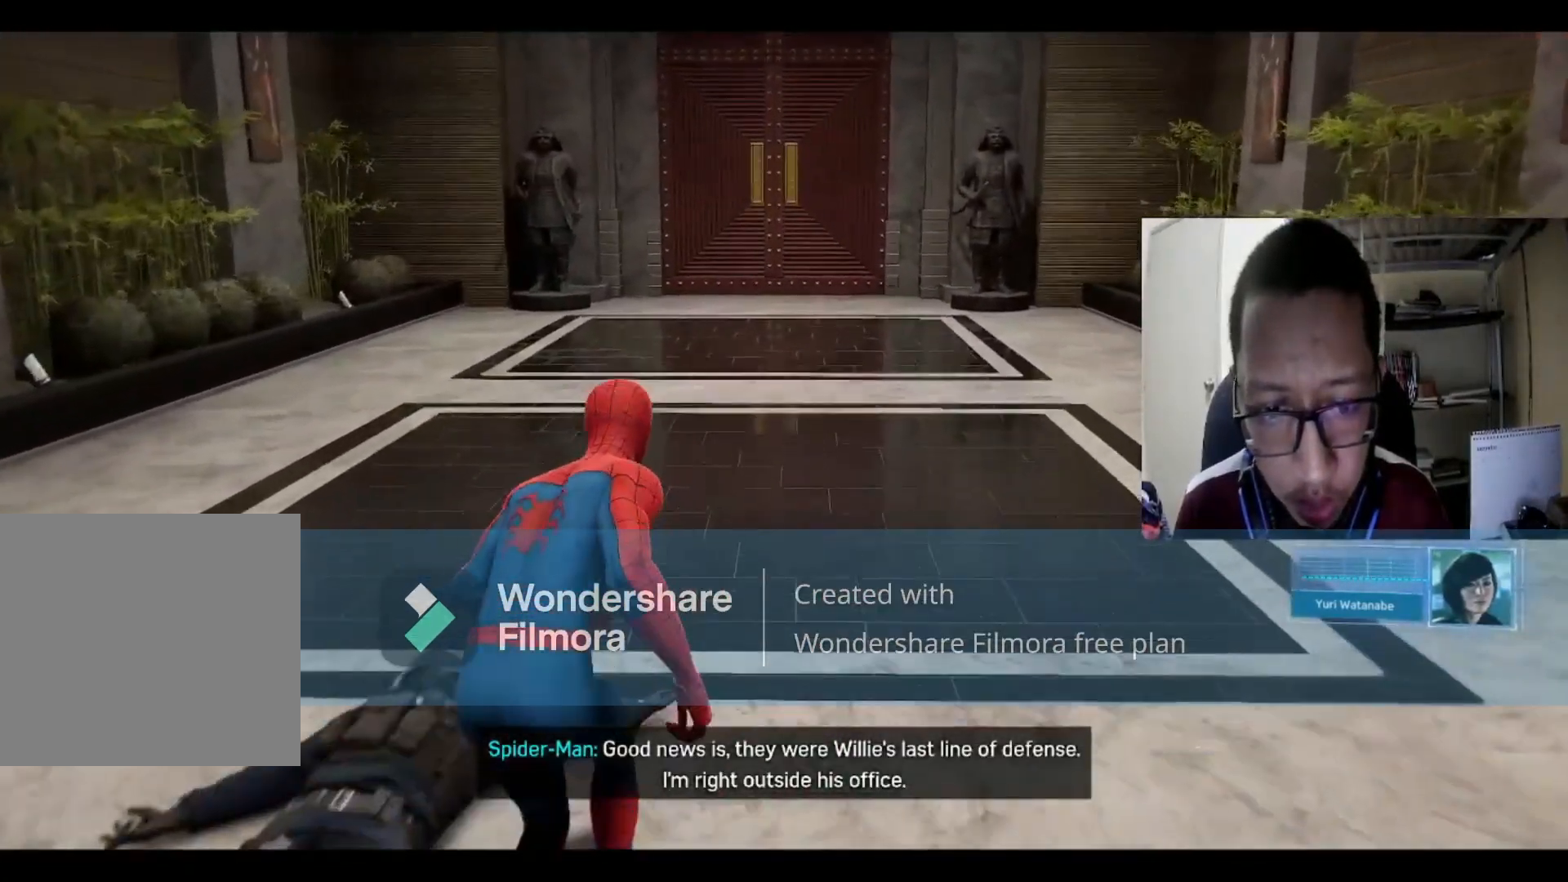
{"buttons": [], "left_stick": "up", "right_stick": "center", "events": []}
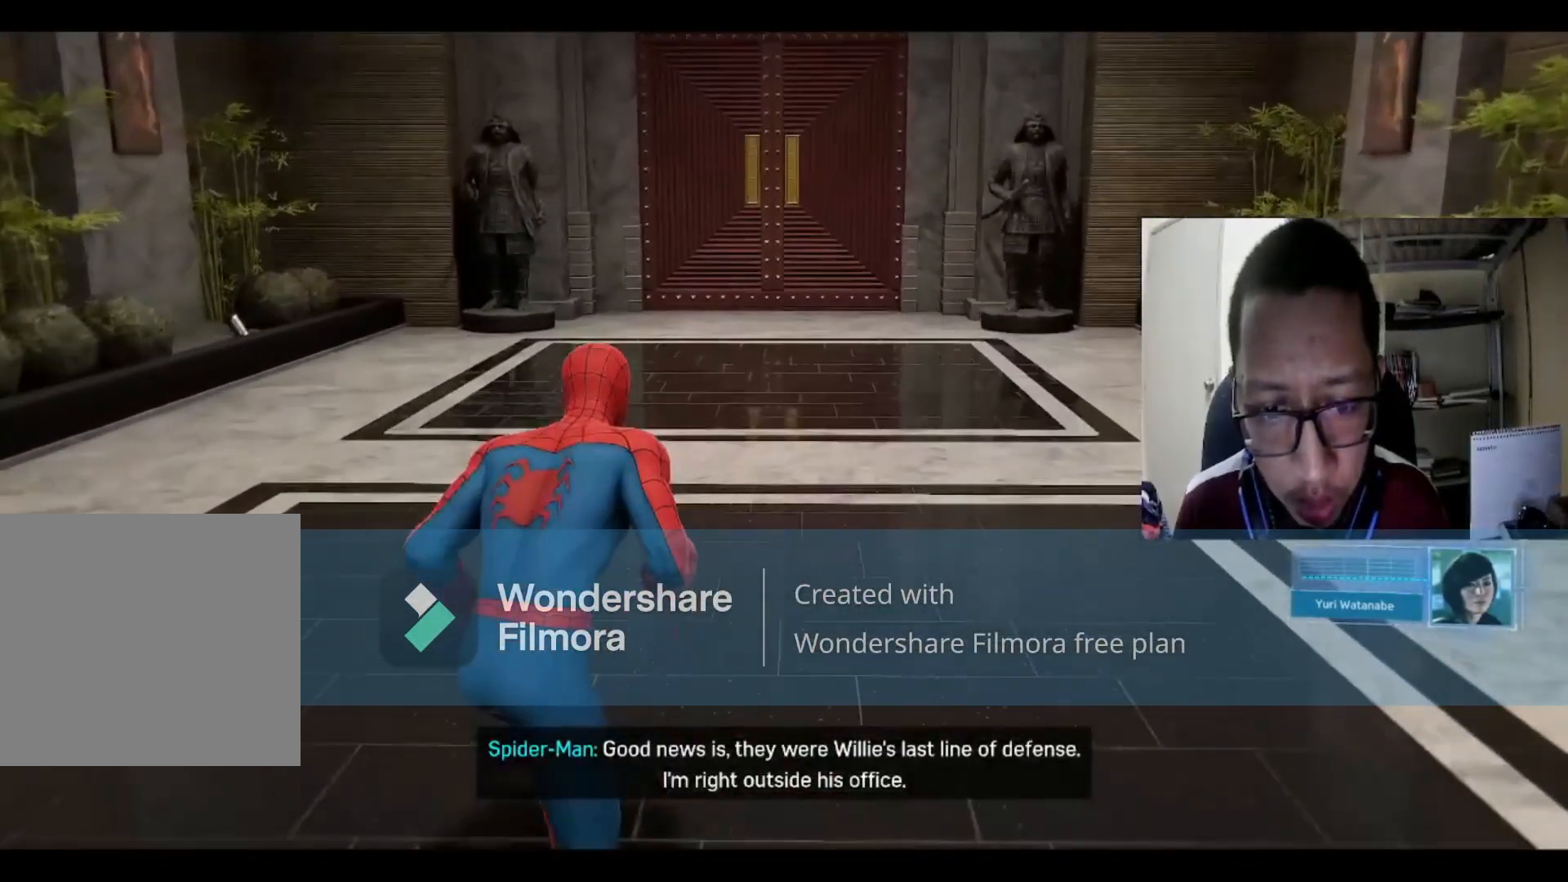
{"buttons": [], "left_stick": "center", "right_stick": "center", "events": [[433, "left_stick", "center"]]}
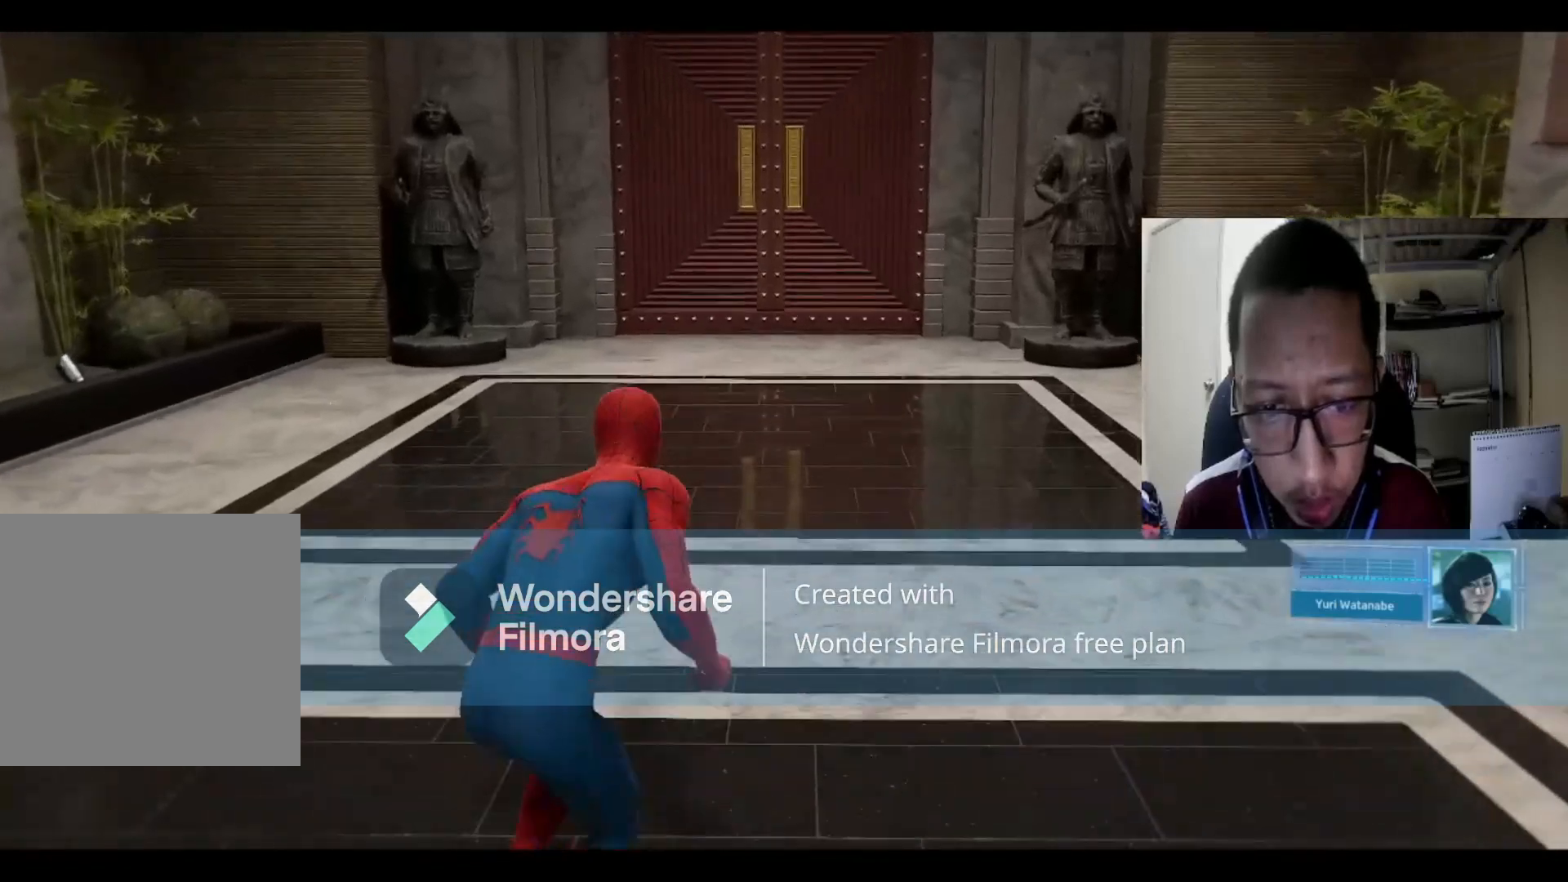
{"buttons": [], "left_stick": "center", "right_stick": "center", "events": []}
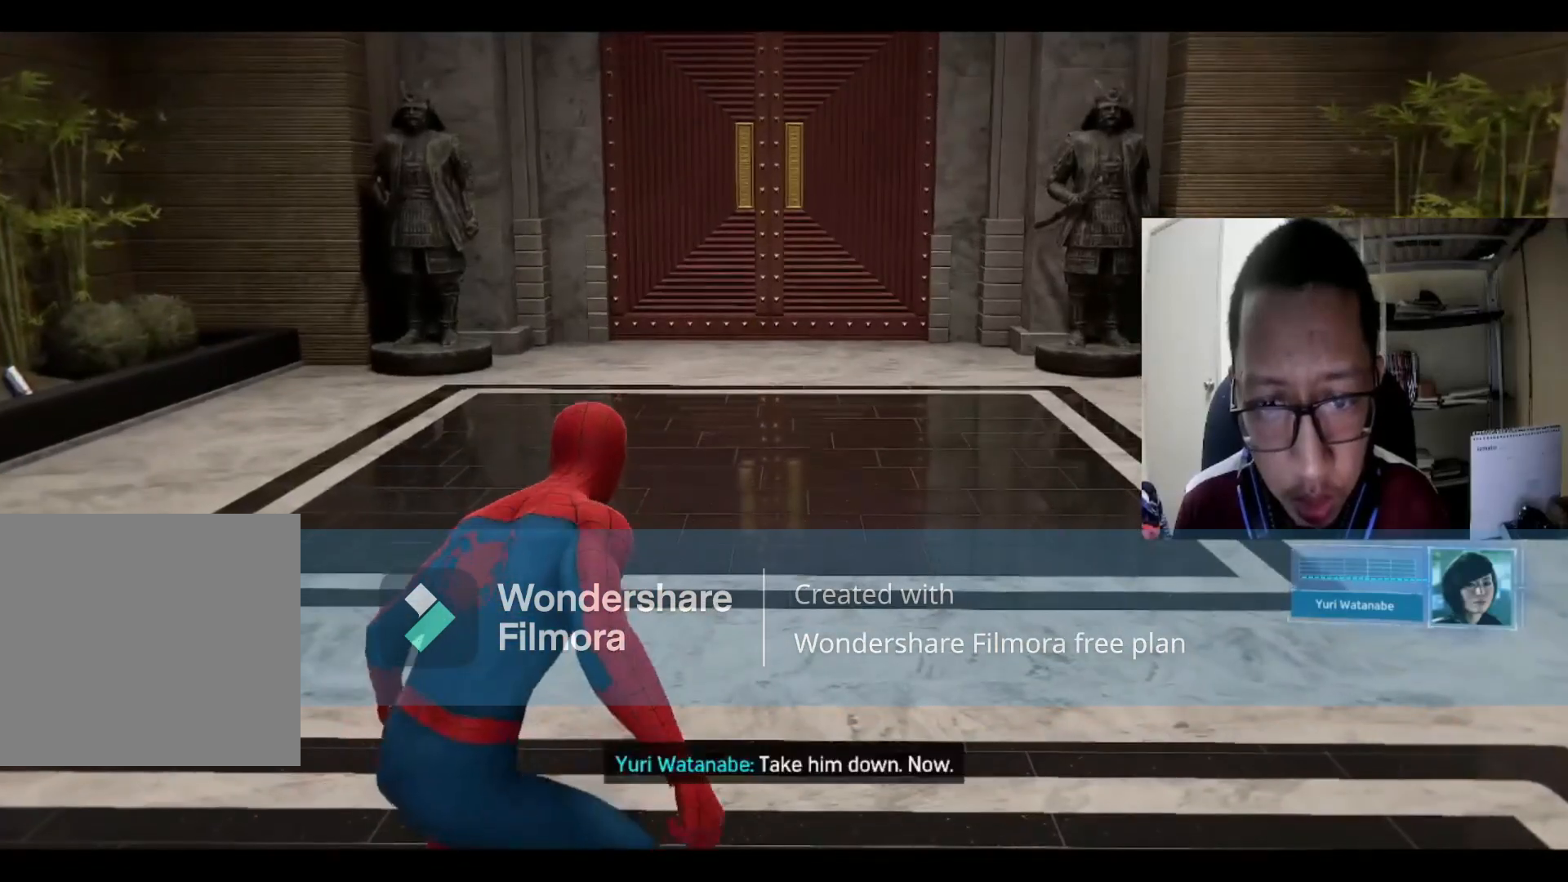
{"buttons": [], "left_stick": "up", "right_stick": "center", "events": [[33, "left_stick", "up"]]}
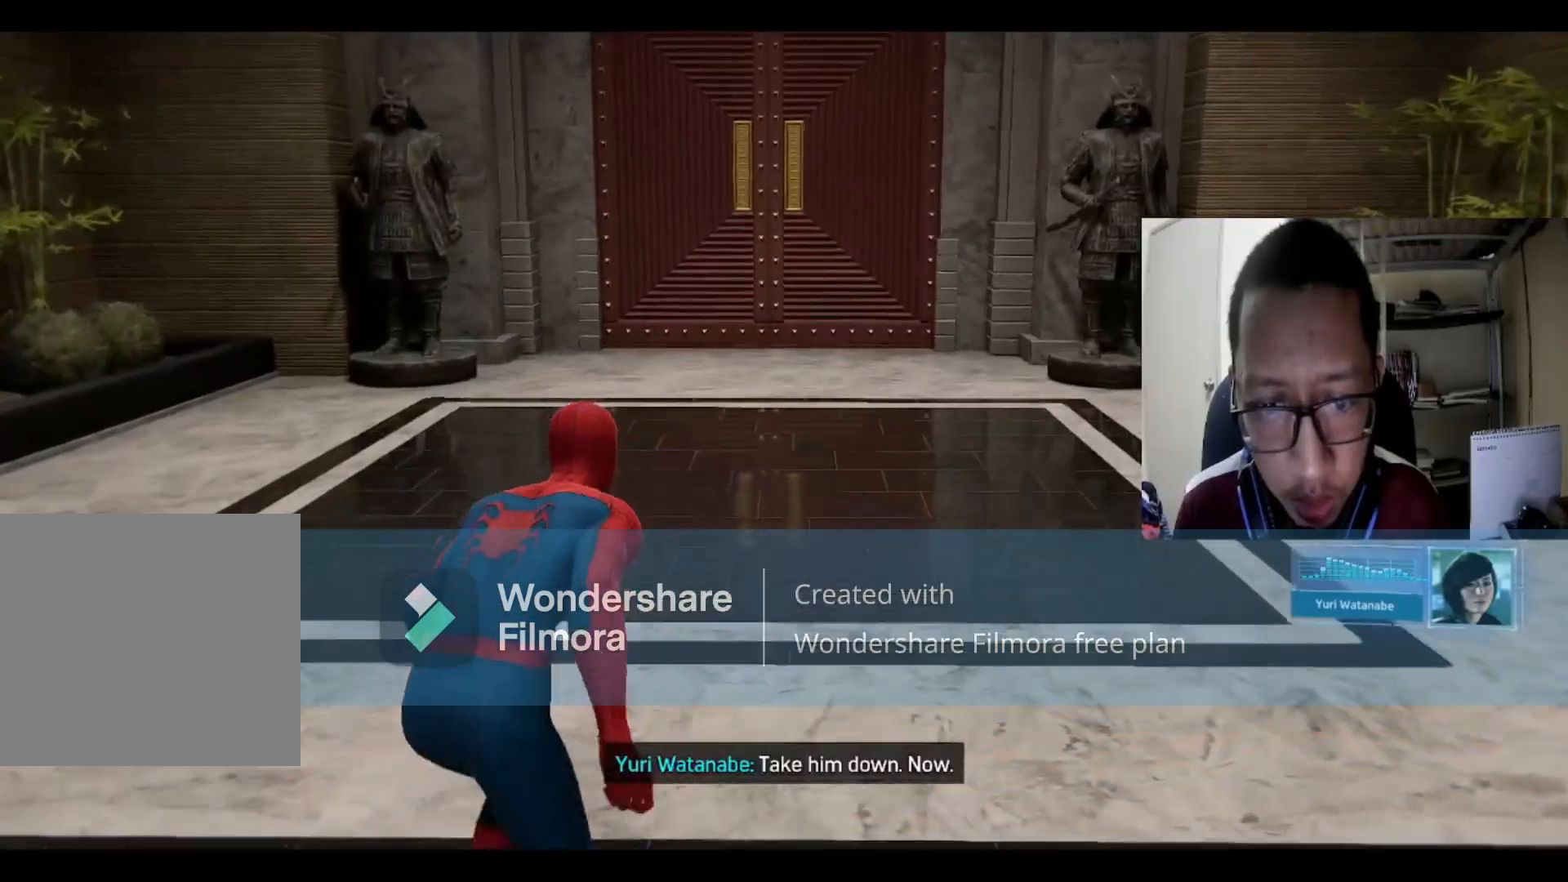
{"buttons": [], "left_stick": "up", "right_stick": "center", "events": []}
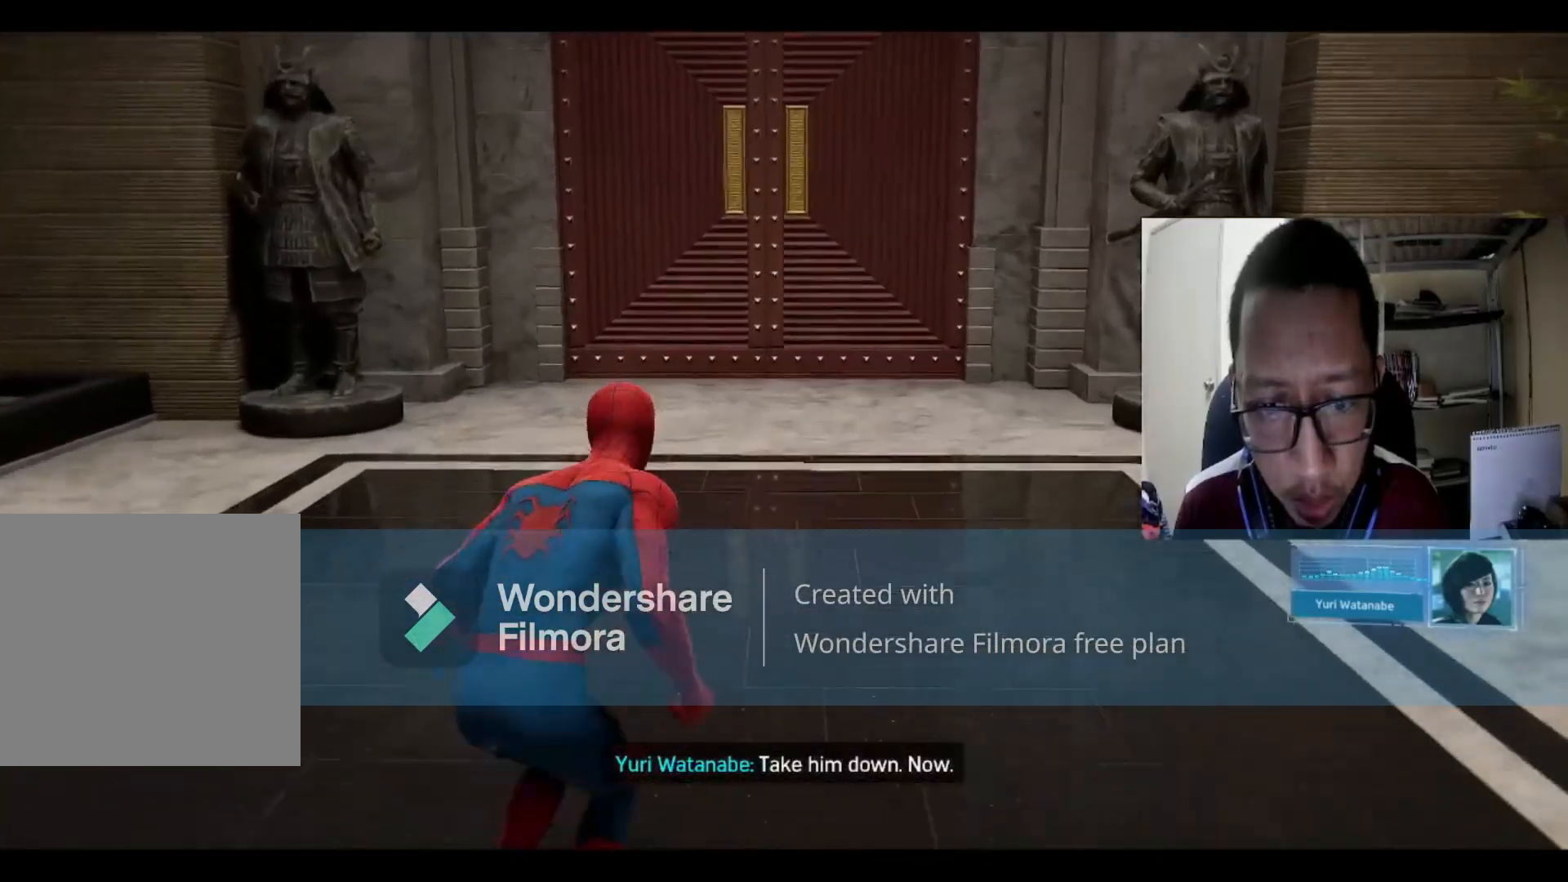
{"buttons": [], "left_stick": "up", "right_stick": "up", "events": [[467, "right_stick", "up"]]}
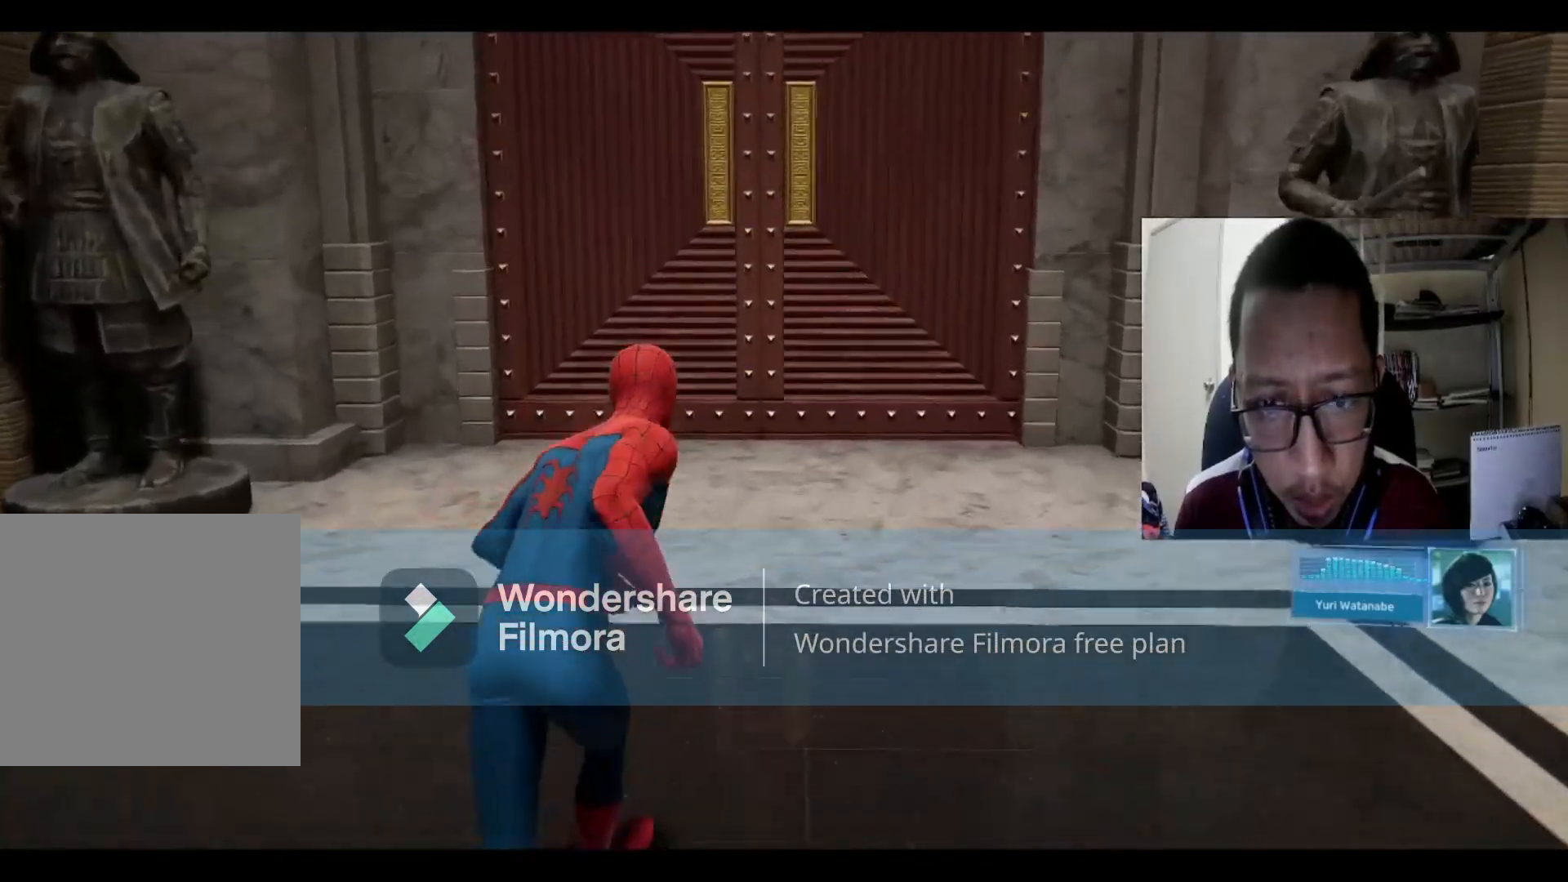
{"buttons": [], "left_stick": "up", "right_stick": "center", "events": [[167, "right_stick", "center"]]}
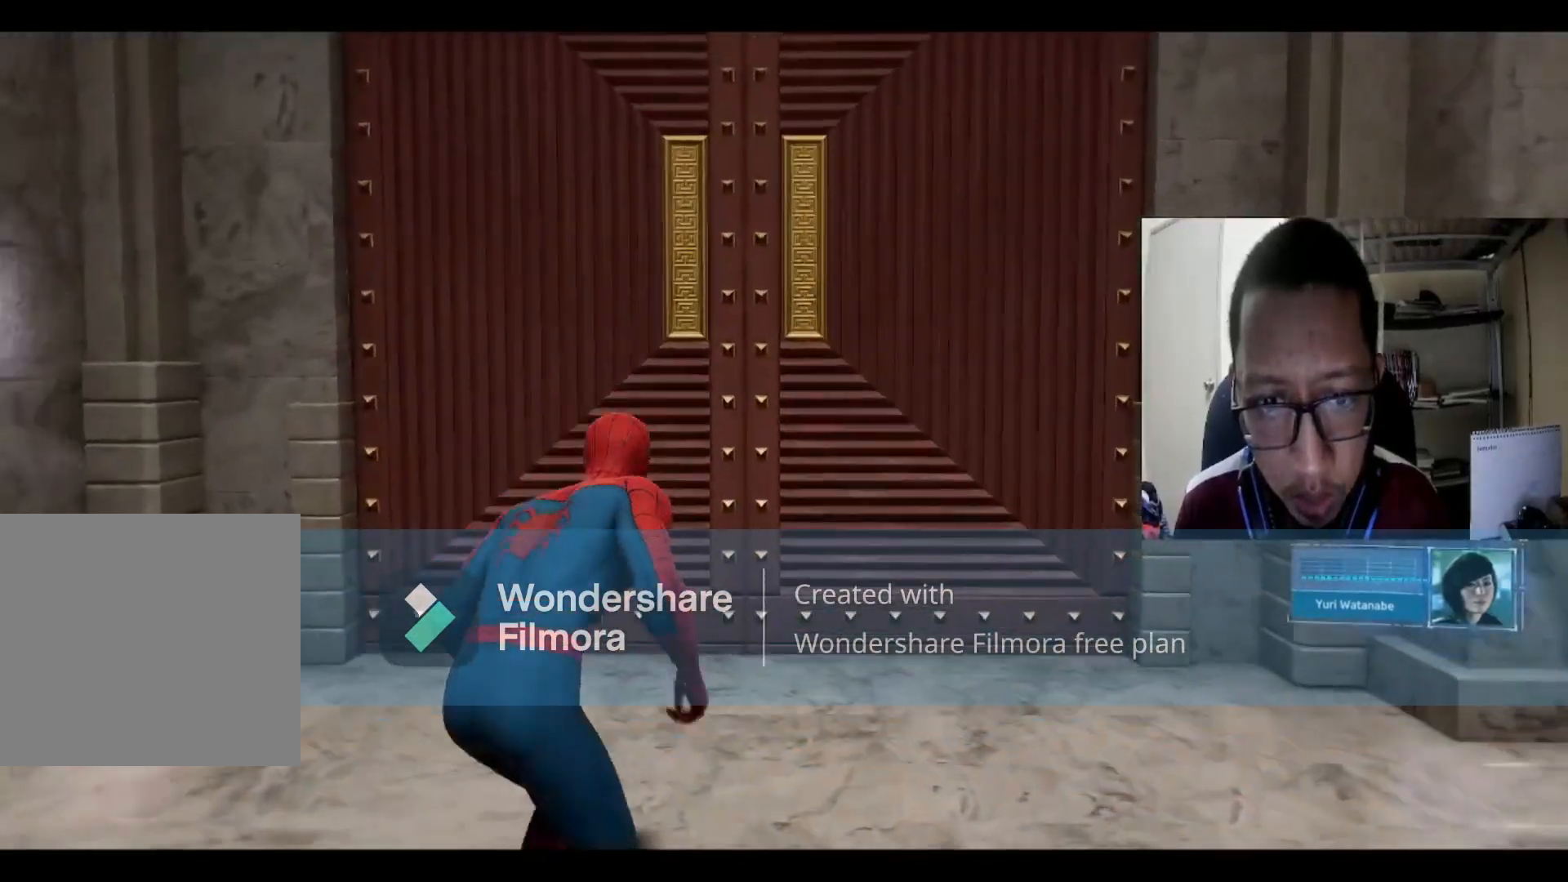
{"buttons": [], "left_stick": "center", "right_stick": "center", "events": [[200, "left_stick", "center"]]}
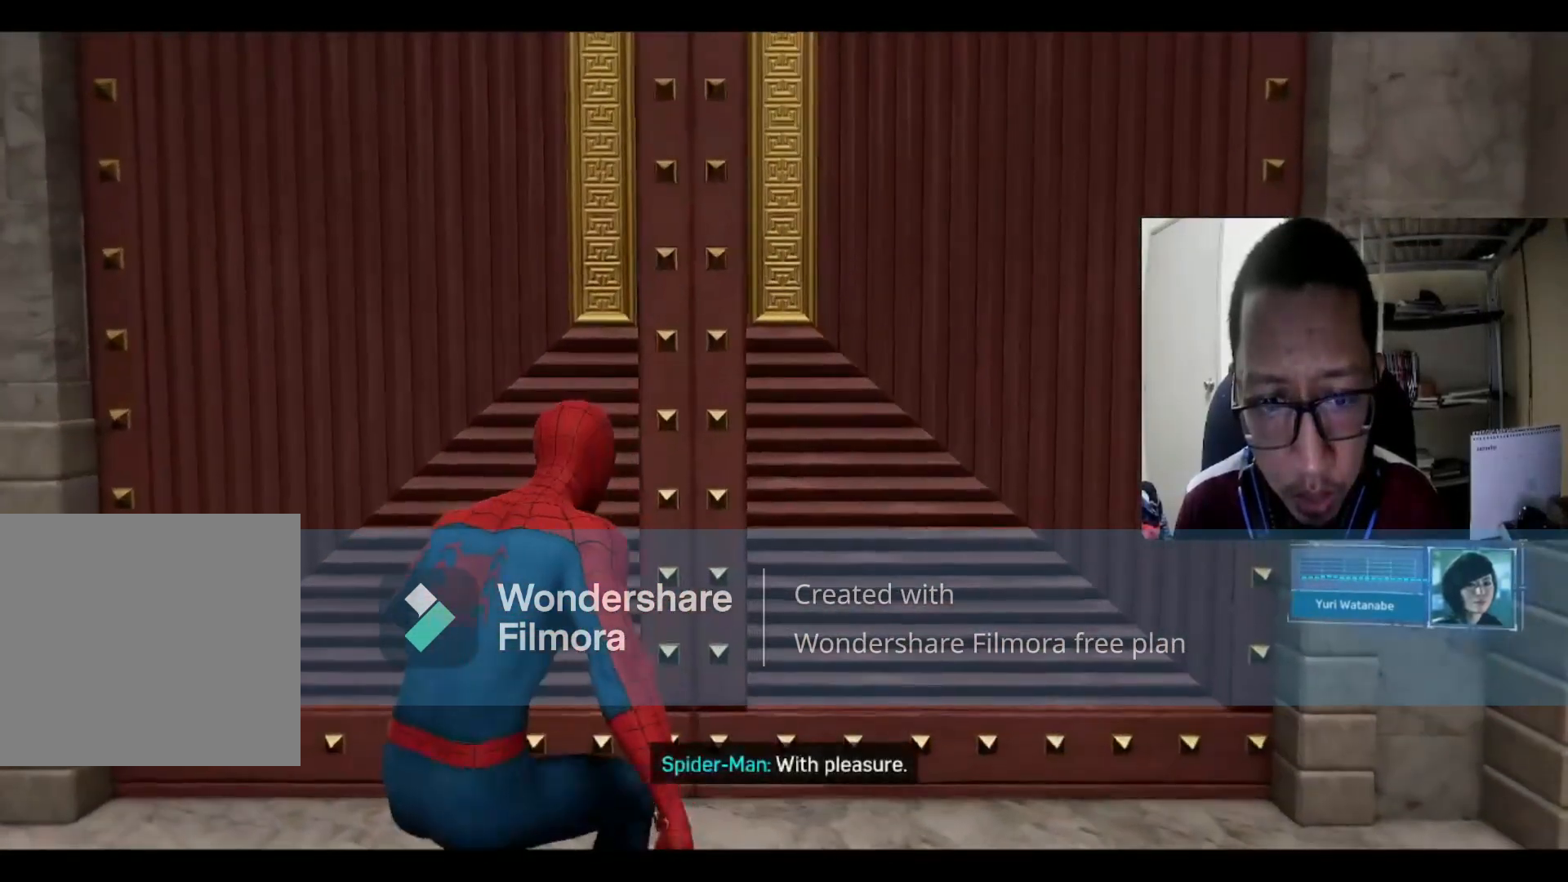
{"buttons": [], "left_stick": "down", "right_stick": "center", "events": [[334, "left_stick", "down"]]}
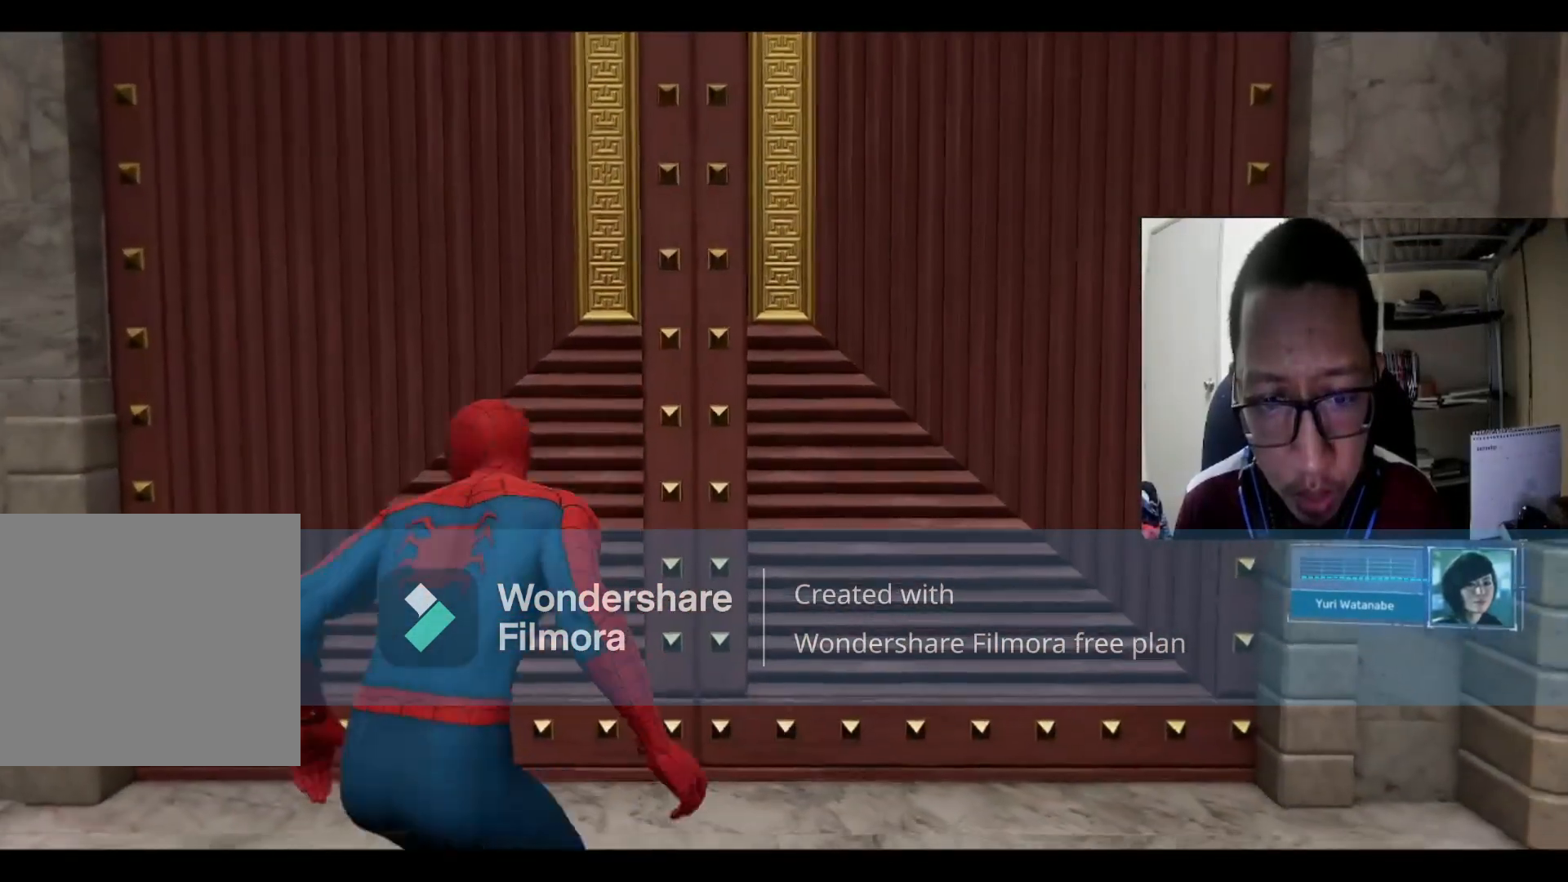
{"buttons": [], "left_stick": "center", "right_stick": "center", "events": [[333, "left_stick", "center"]]}
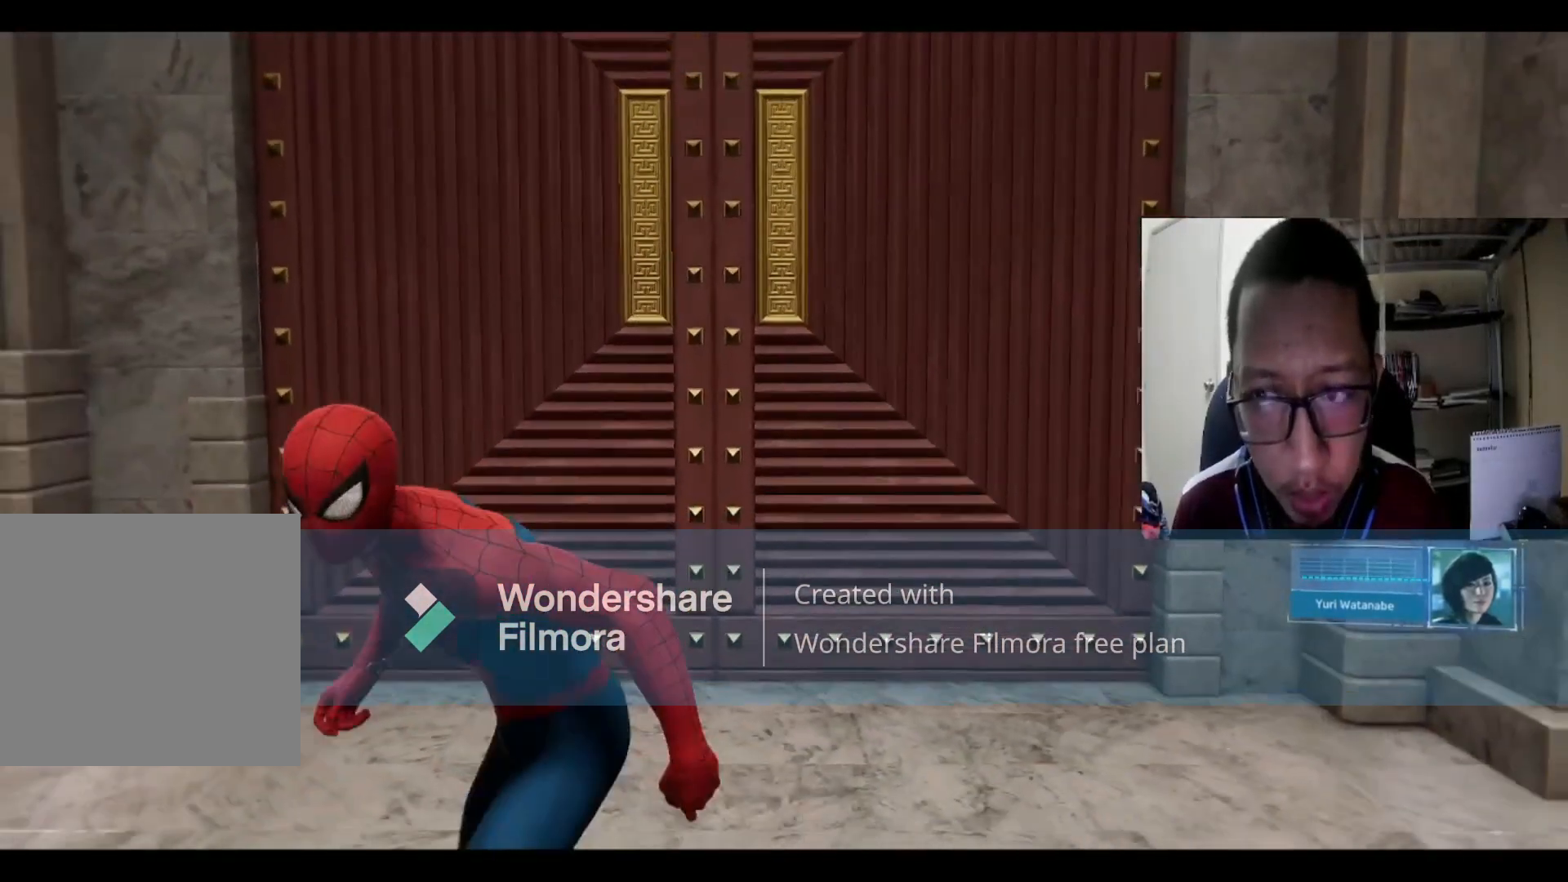
{"buttons": [], "left_stick": "up", "right_stick": "center", "events": [[300, "left_stick", "up"]]}
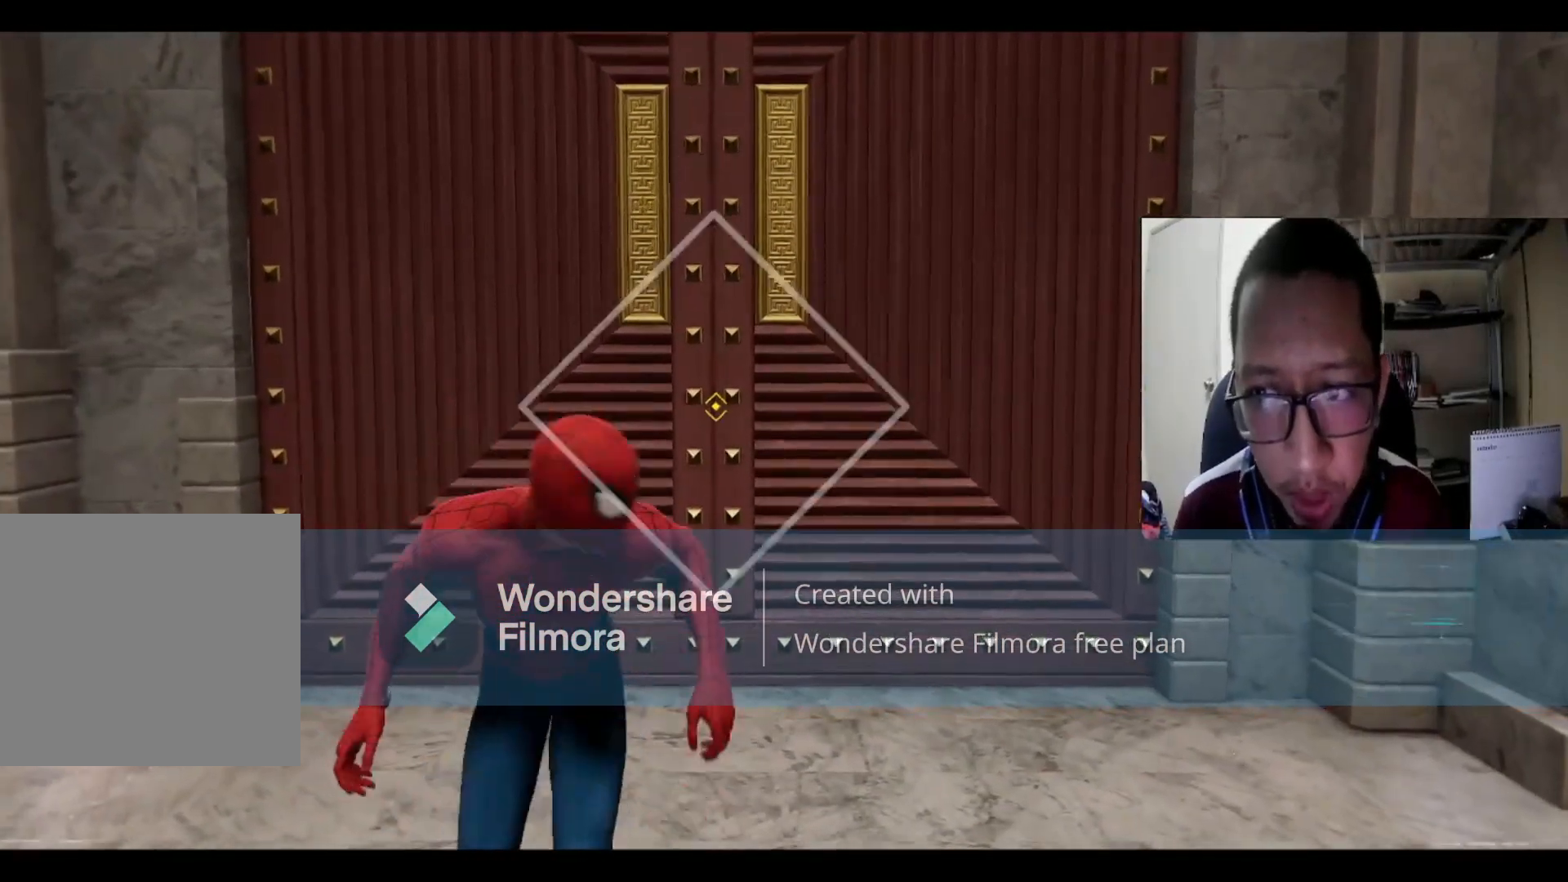
{"buttons": [], "left_stick": "up", "right_stick": "center", "events": [[66, "left_stick", "up-right"], [66, "right_stick", "up"], [166, "left_stick", "center"], [200, "right_stick", "center"], [500, "left_stick", "up"]]}
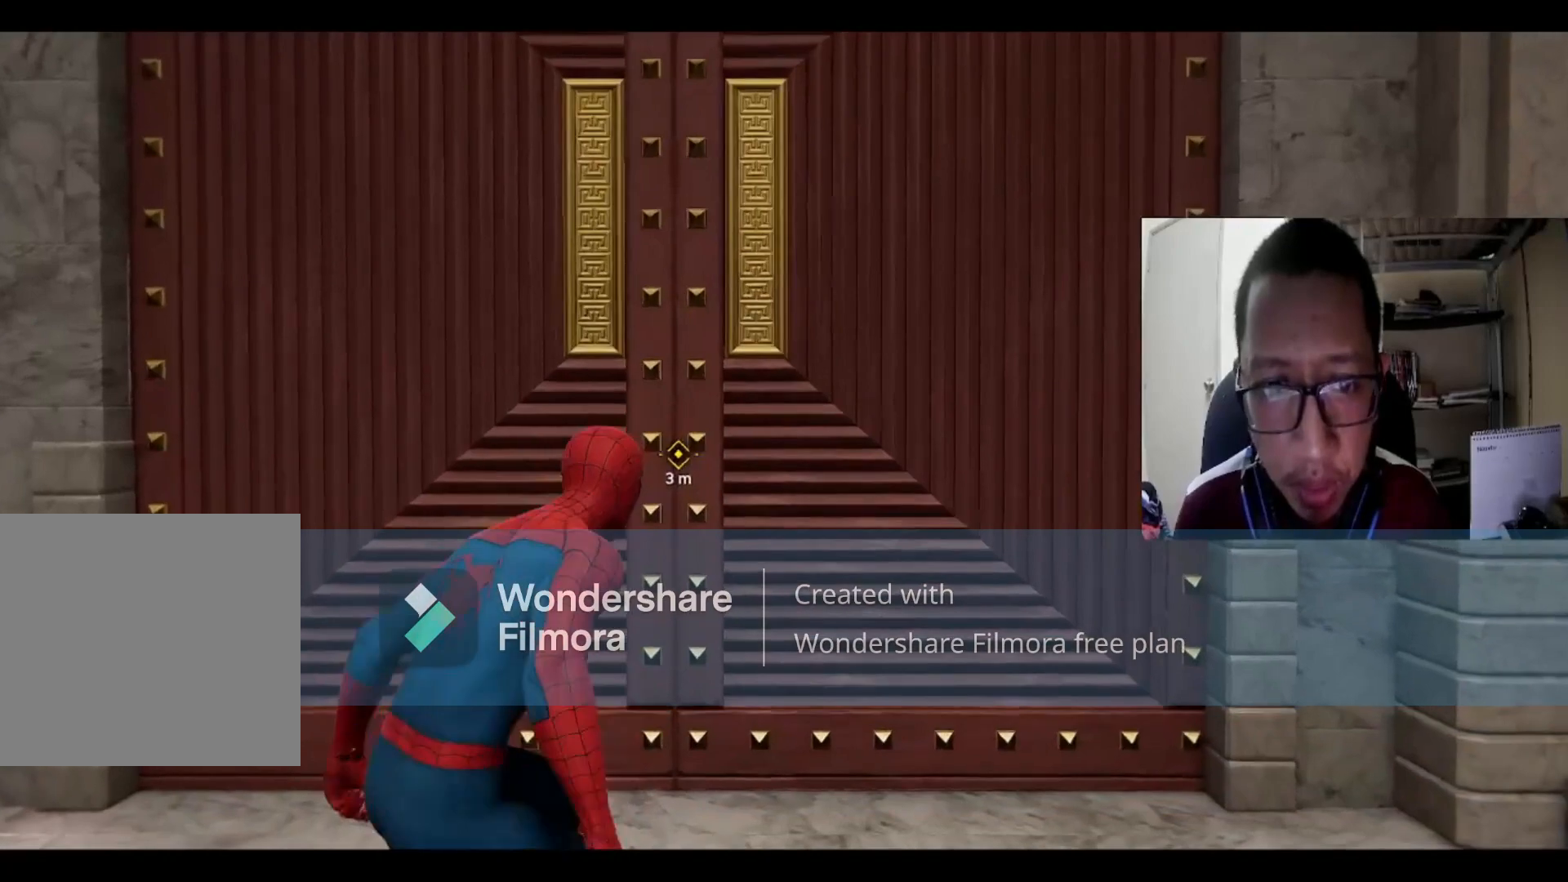
{"buttons": [], "left_stick": "center", "right_stick": "center", "events": [[467, "left_stick", "center"]]}
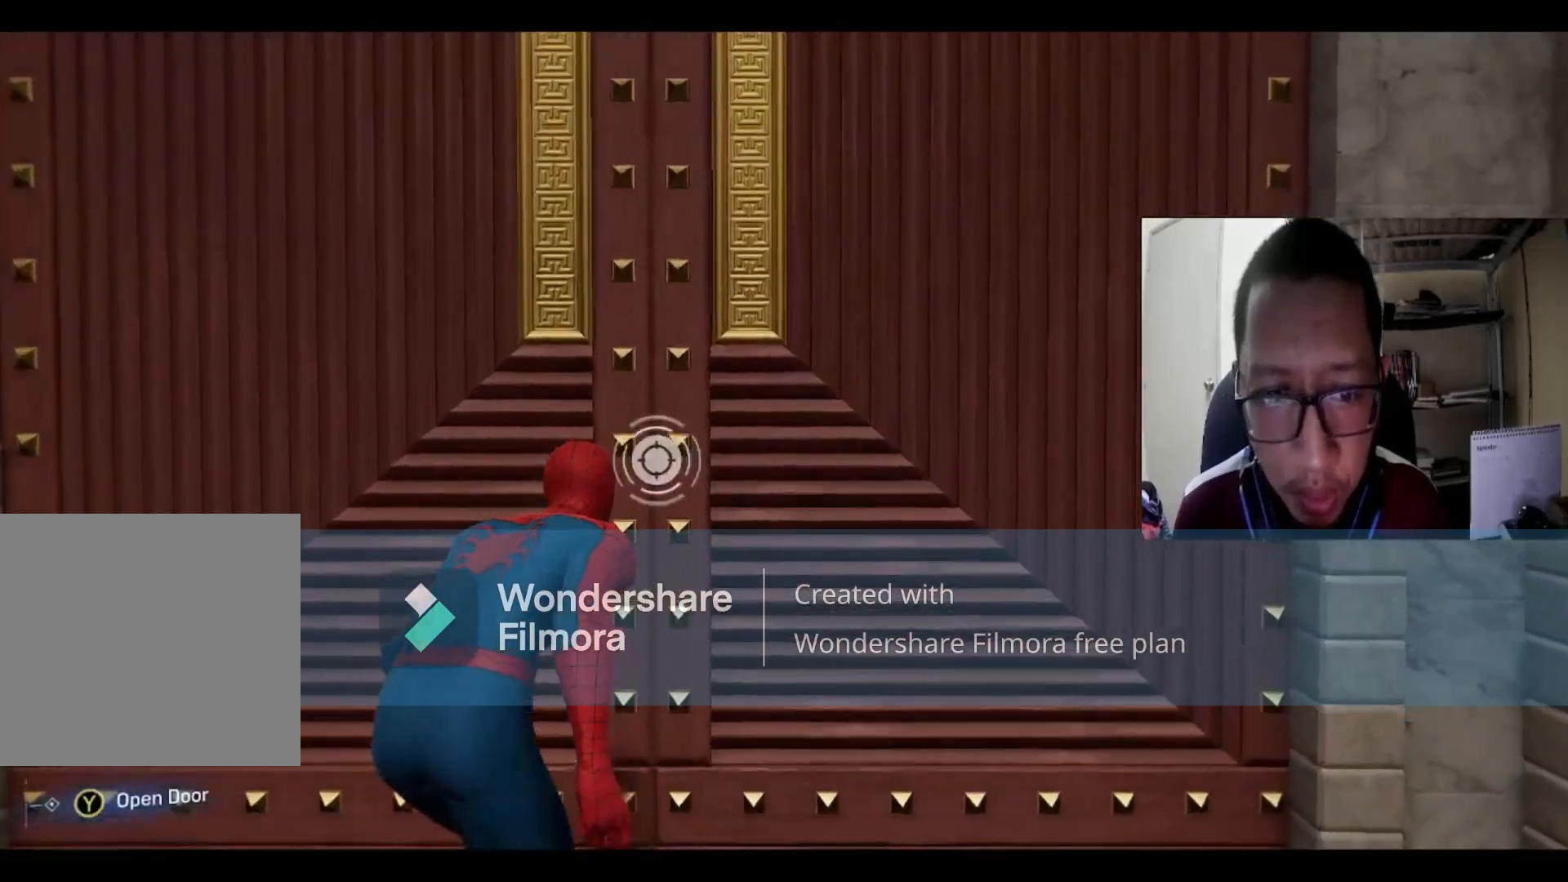
{"buttons": [], "left_stick": "center", "right_stick": "center", "events": []}
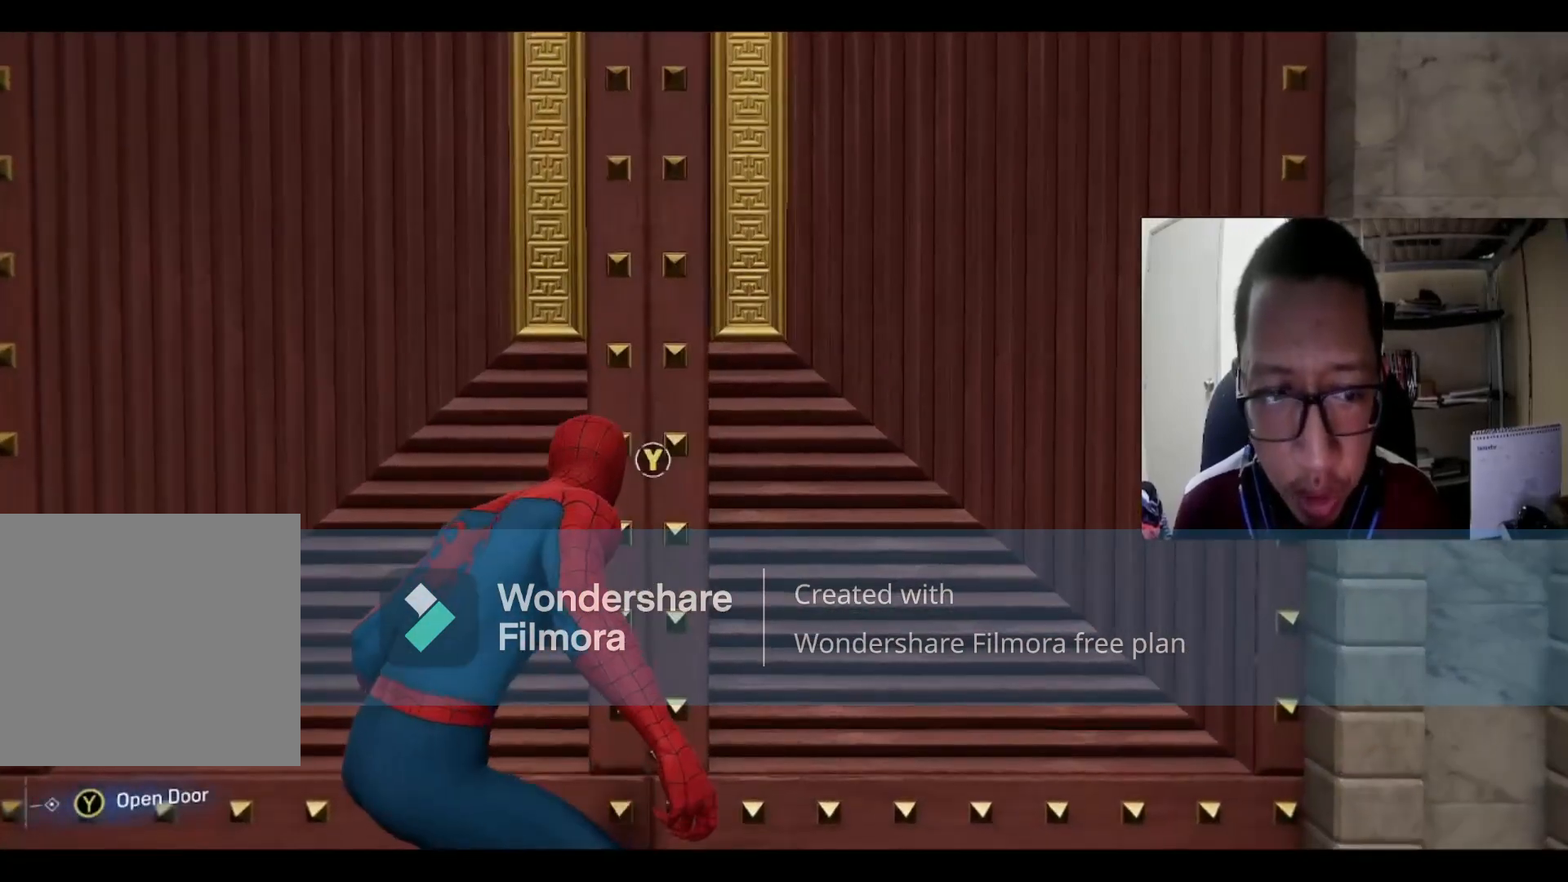
{"buttons": ["Y"], "left_stick": "center", "right_stick": "center", "events": [[167, "Y", "down"]]}
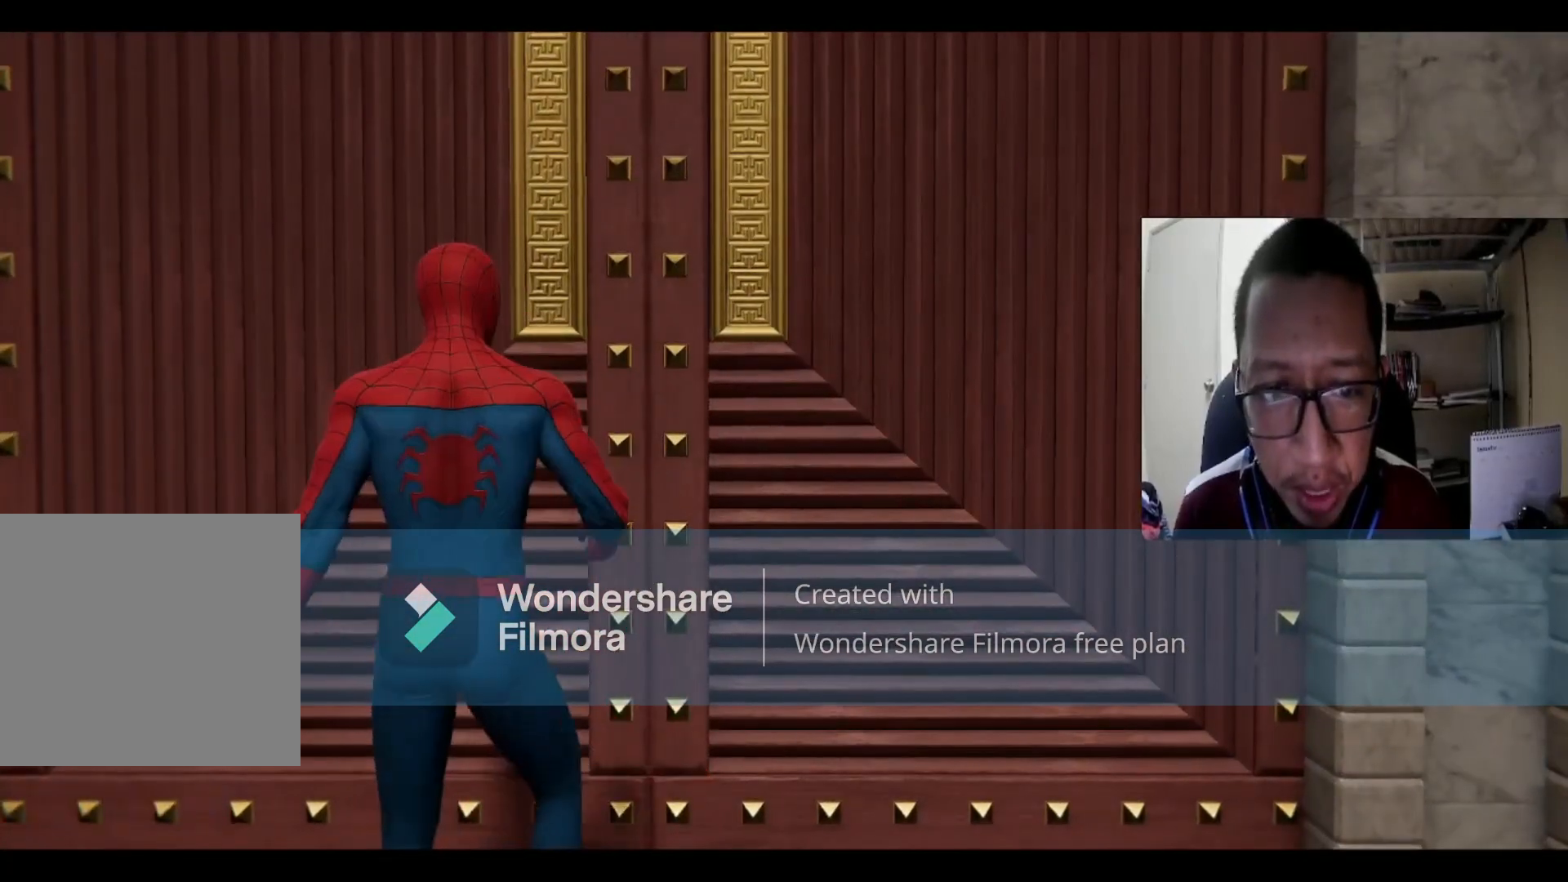
{"buttons": [], "left_stick": "center", "right_stick": "center", "events": [[66, "Y", "up"]]}